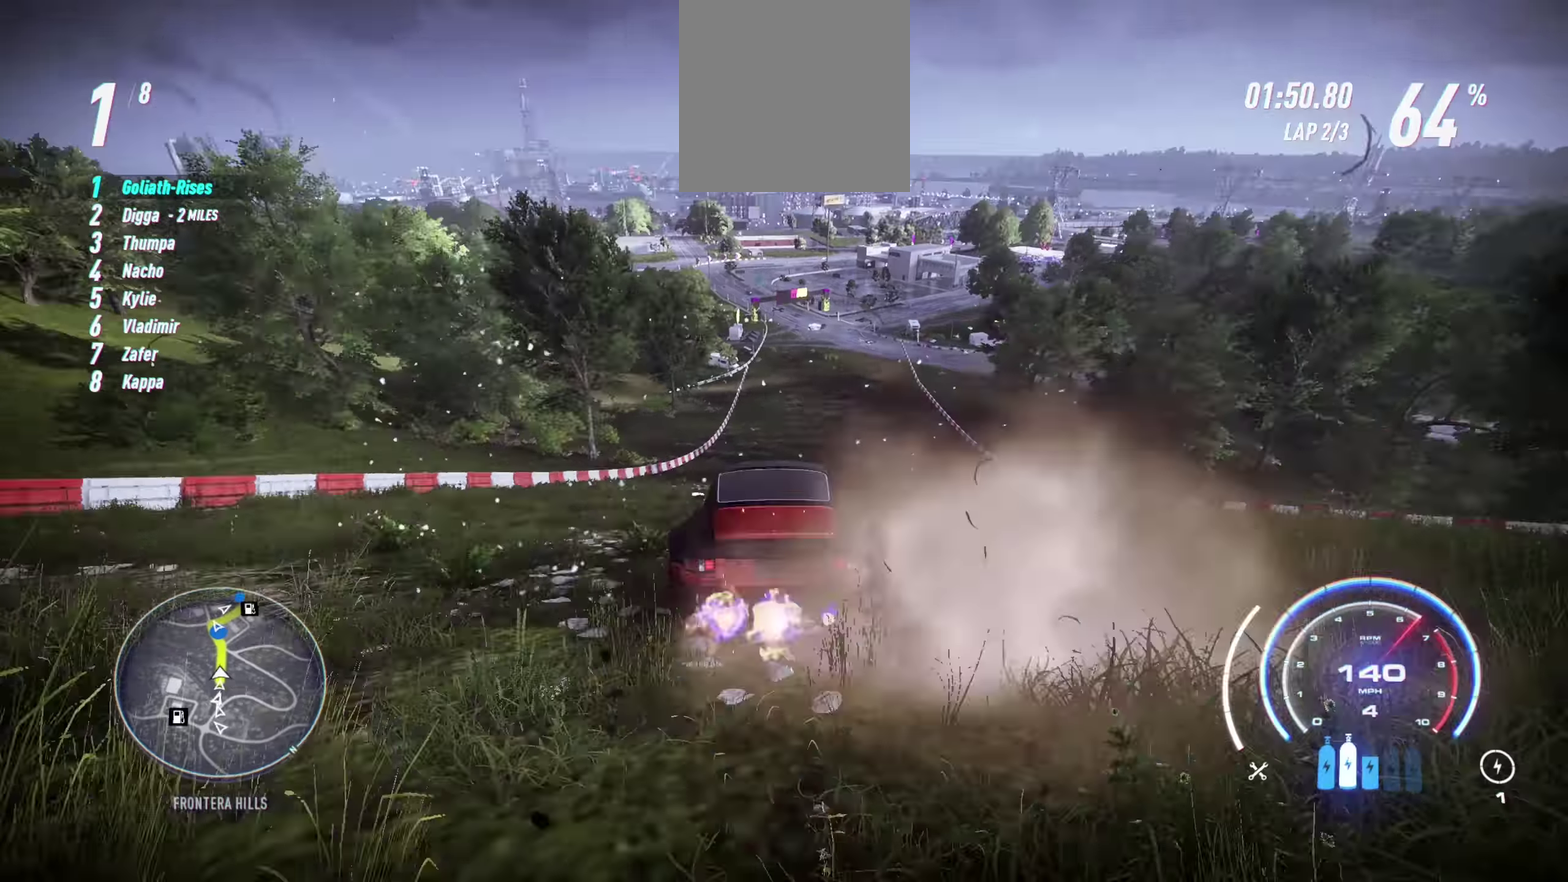
Gameplay with a controller (Xbox layout); each line is a JSON object with the inputs held at the frame after it. "events" lists button and stick changes between this image and that frame as [ms after this image, input, new state], when the widget could be followed in between. This document gives stick clicks only as held states, not as events. Not read: R3 right_stick.
{"buttons": [], "left_stick": "center", "events": [[84, "left_stick", "center"], [200, "A", "up"], [367, "left_stick", "right"], [500, "left_stick", "center"]]}
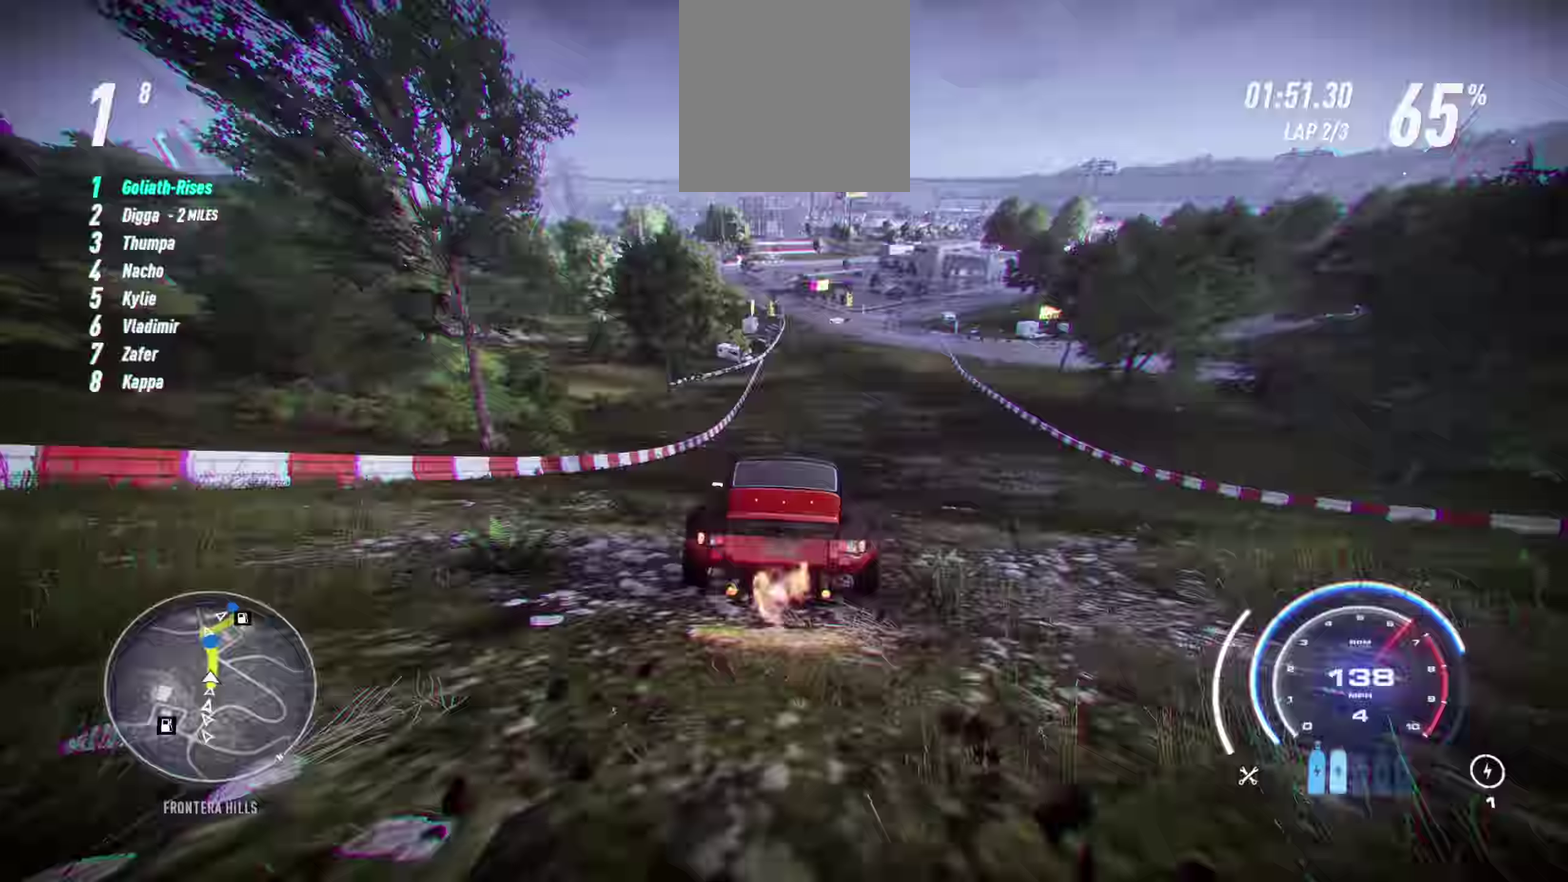
{"buttons": [], "left_stick": "center", "events": []}
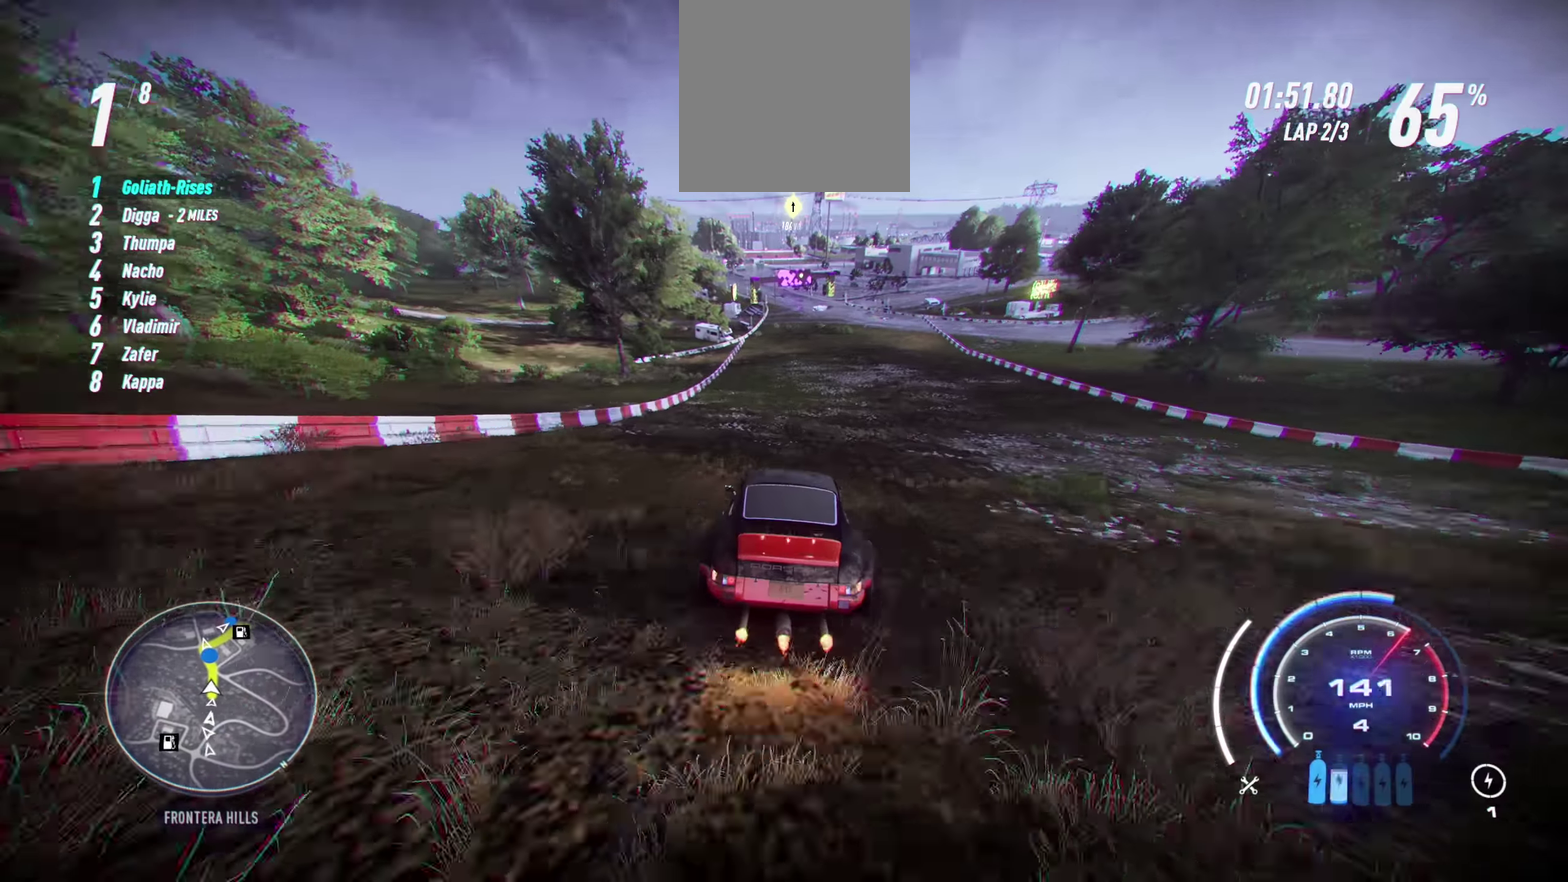
{"buttons": [], "left_stick": "center", "events": []}
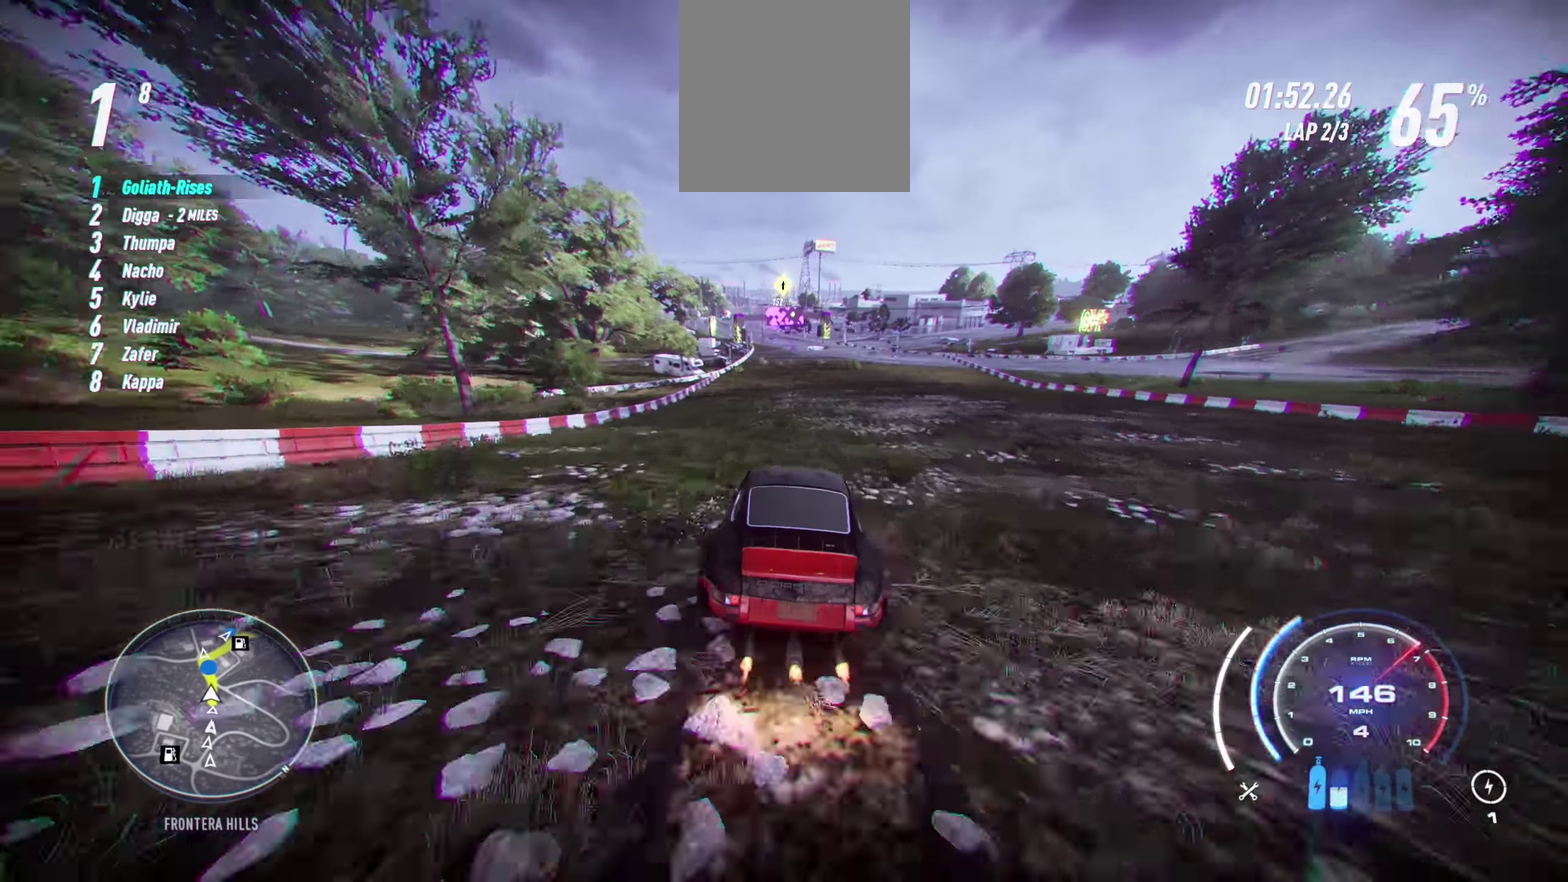
{"buttons": [], "left_stick": "center", "events": []}
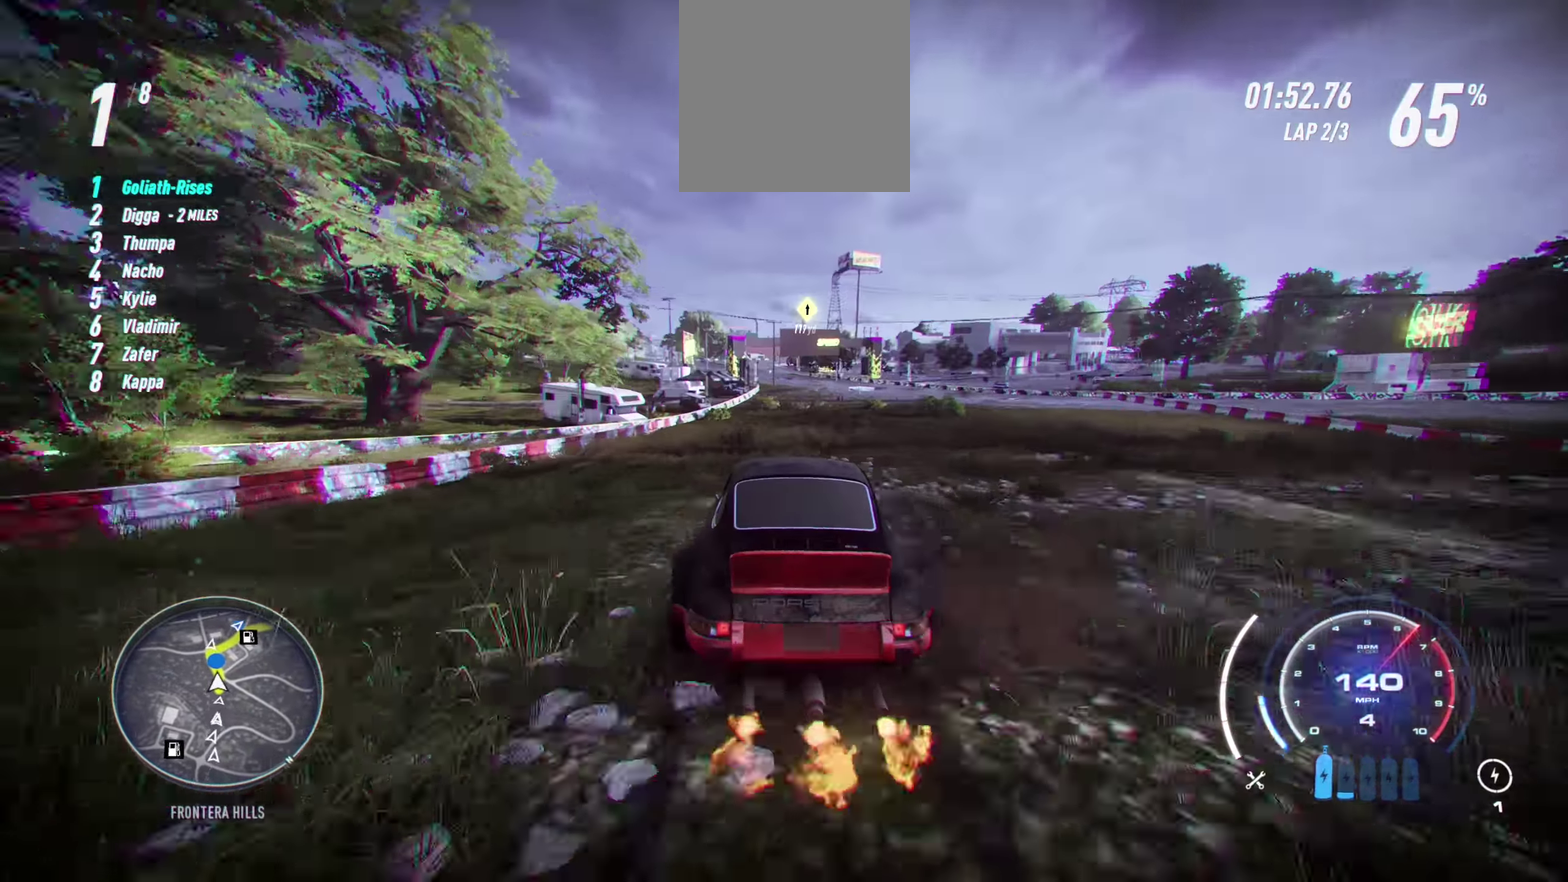
{"buttons": [], "left_stick": "center", "events": []}
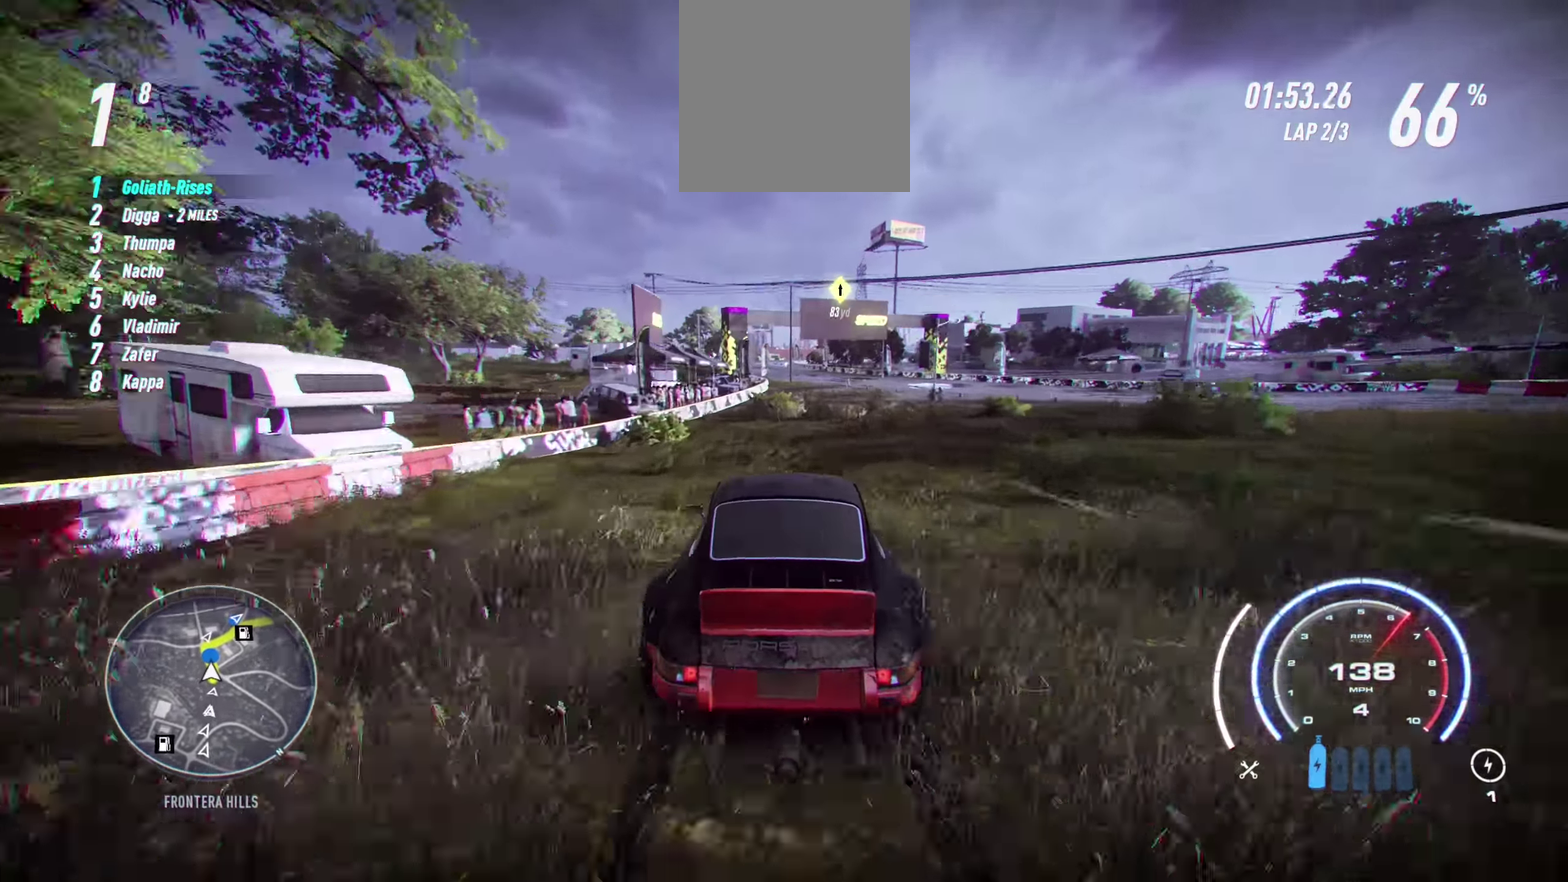
{"buttons": [], "left_stick": "center", "events": [[50, "left_stick", "right"], [117, "left_stick", "center"]]}
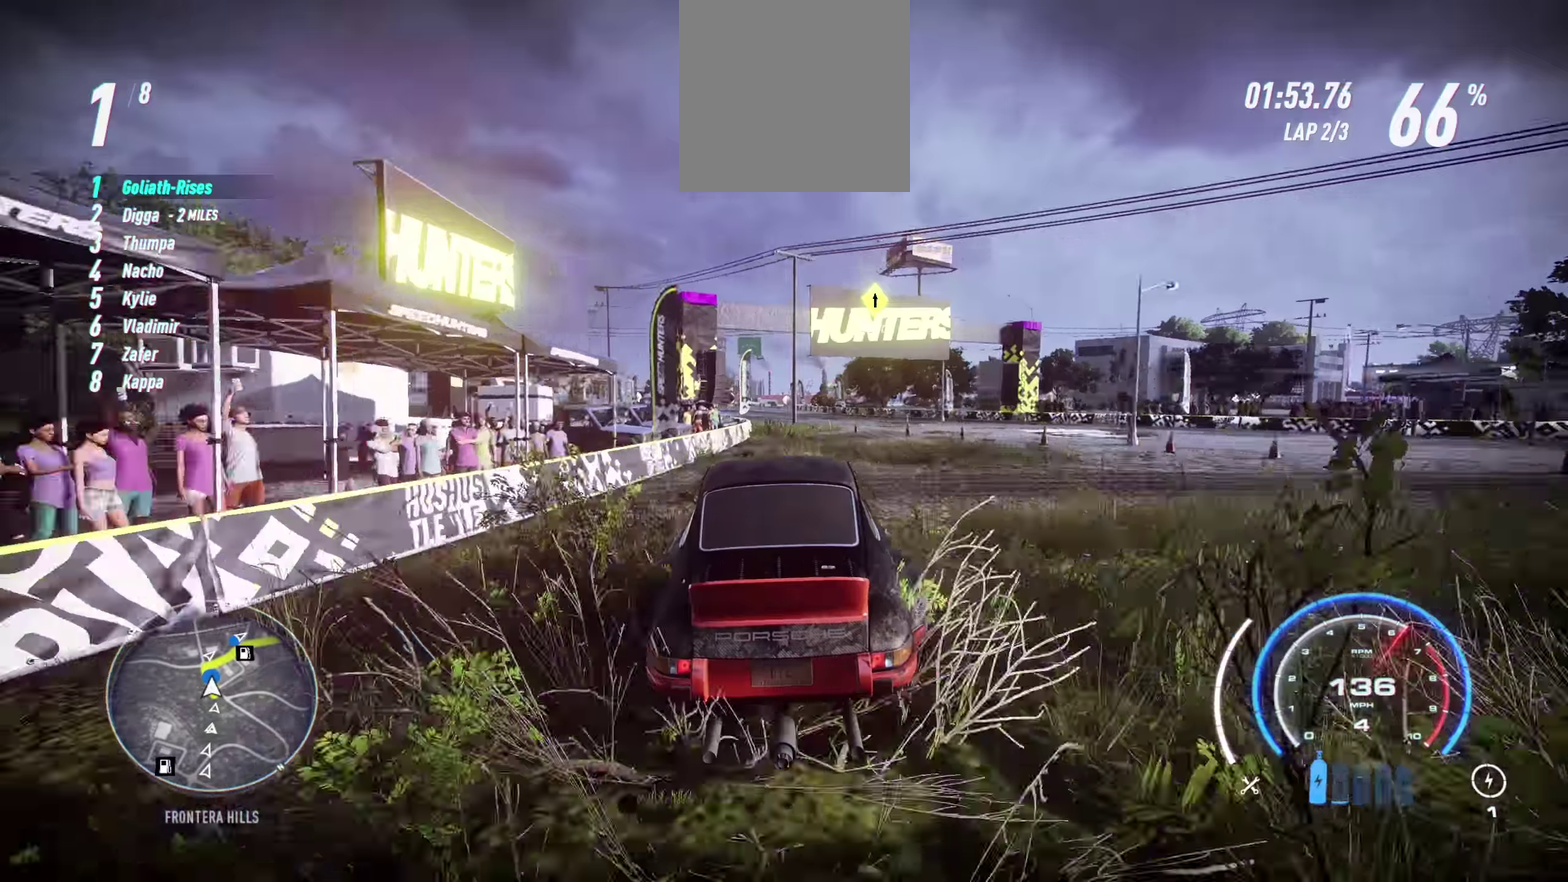
{"buttons": [], "left_stick": "center", "events": [[184, "left_stick", "left"], [450, "left_stick", "center"]]}
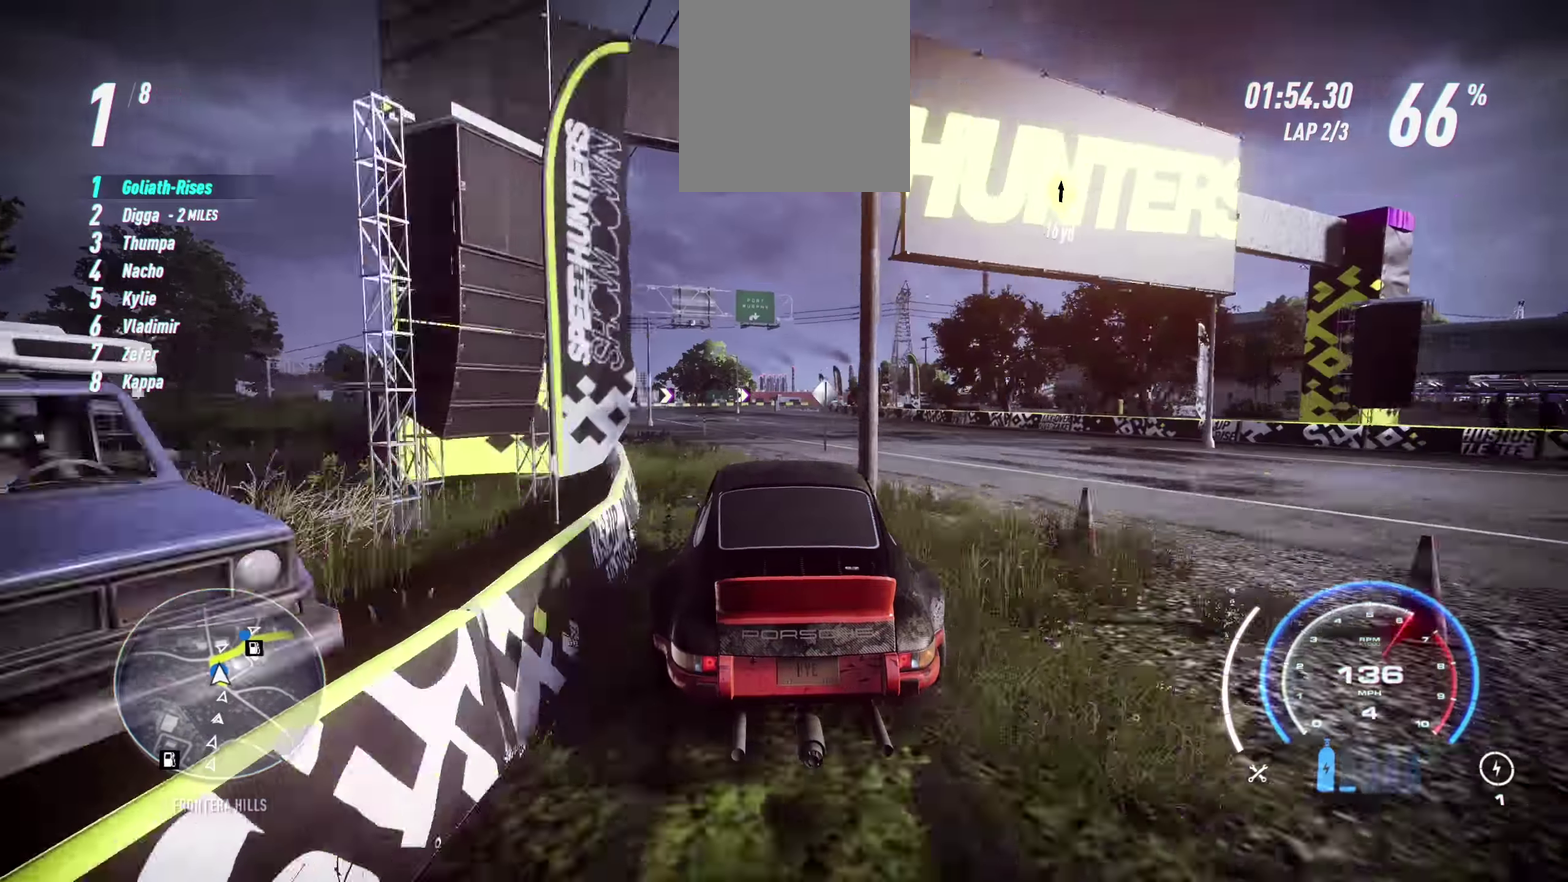
{"buttons": [], "left_stick": "right", "events": [[500, "left_stick", "right"]]}
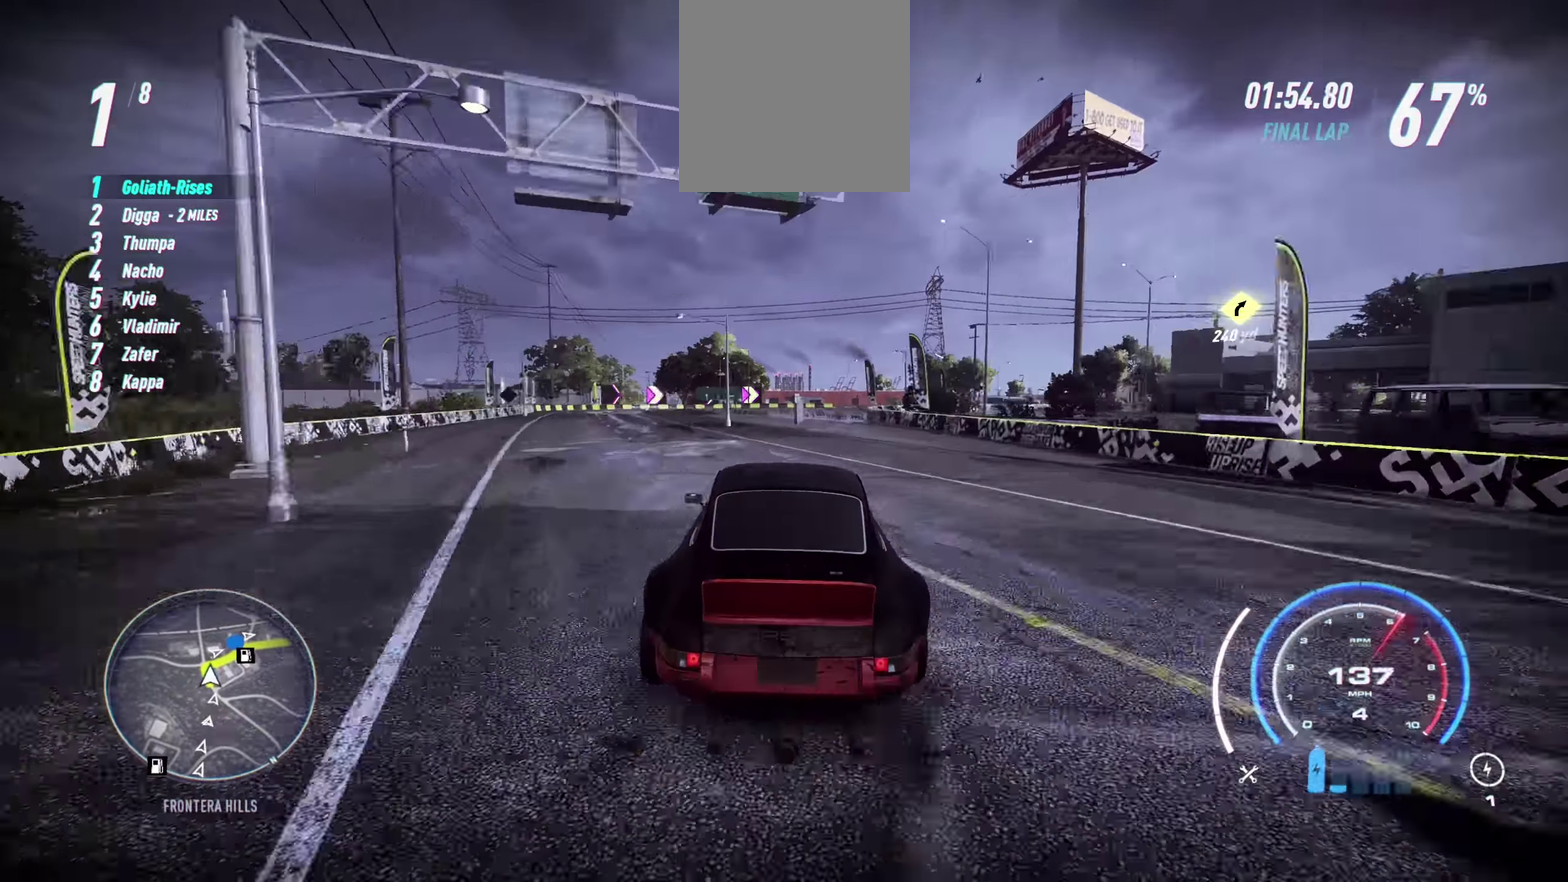
{"buttons": [], "left_stick": "right", "events": [[300, "left_stick", "up-right"], [350, "left_stick", "right"]]}
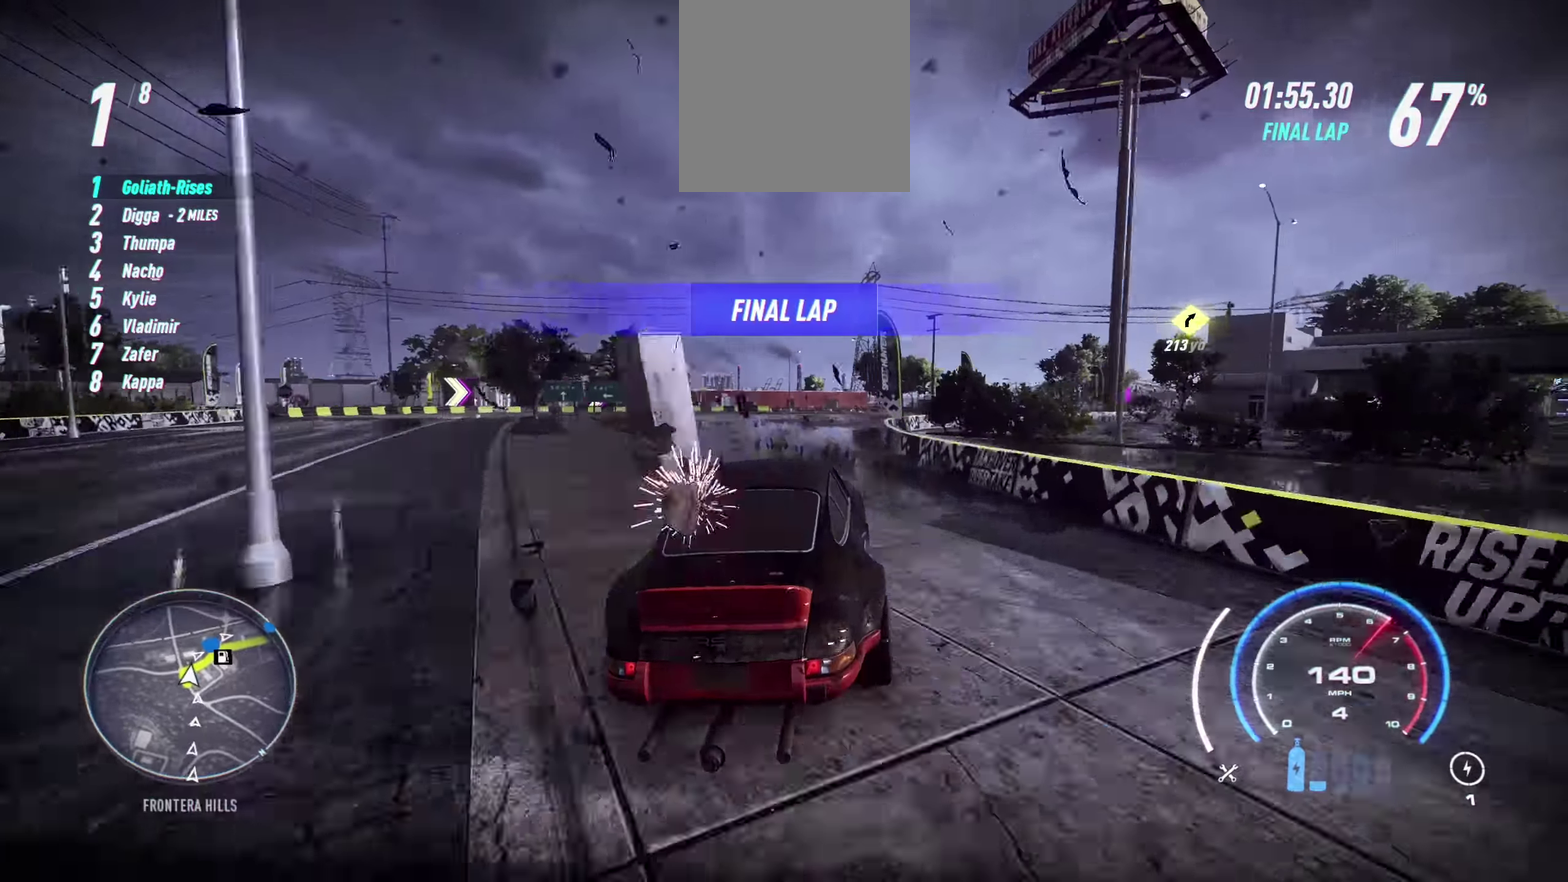
{"buttons": [], "left_stick": "right", "events": [[334, "A", "down"], [501, "A", "up"]]}
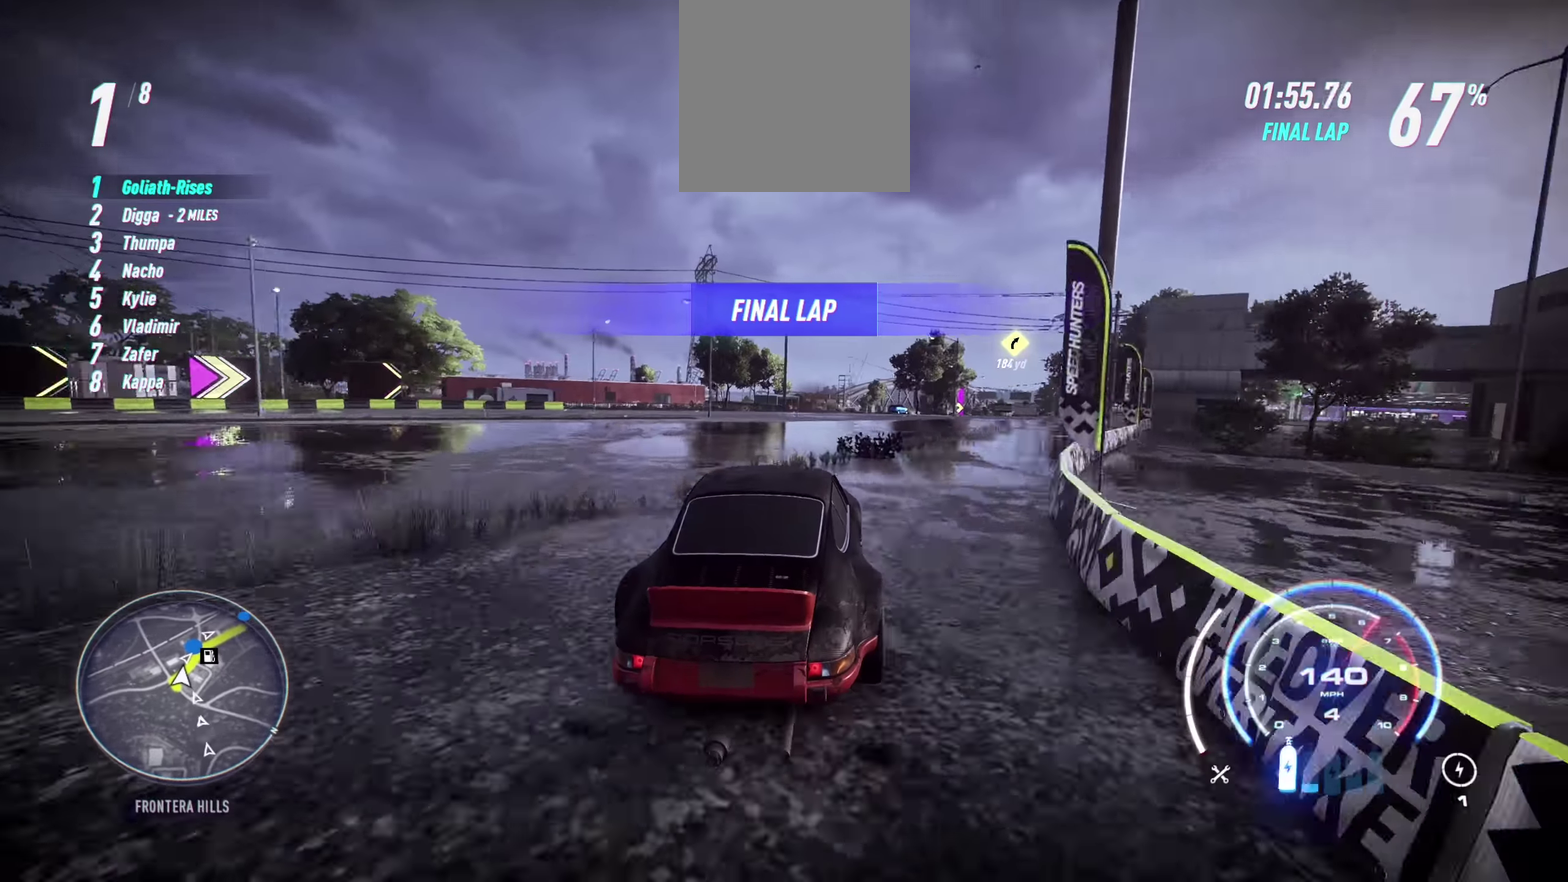
{"buttons": [], "left_stick": "up-right"}
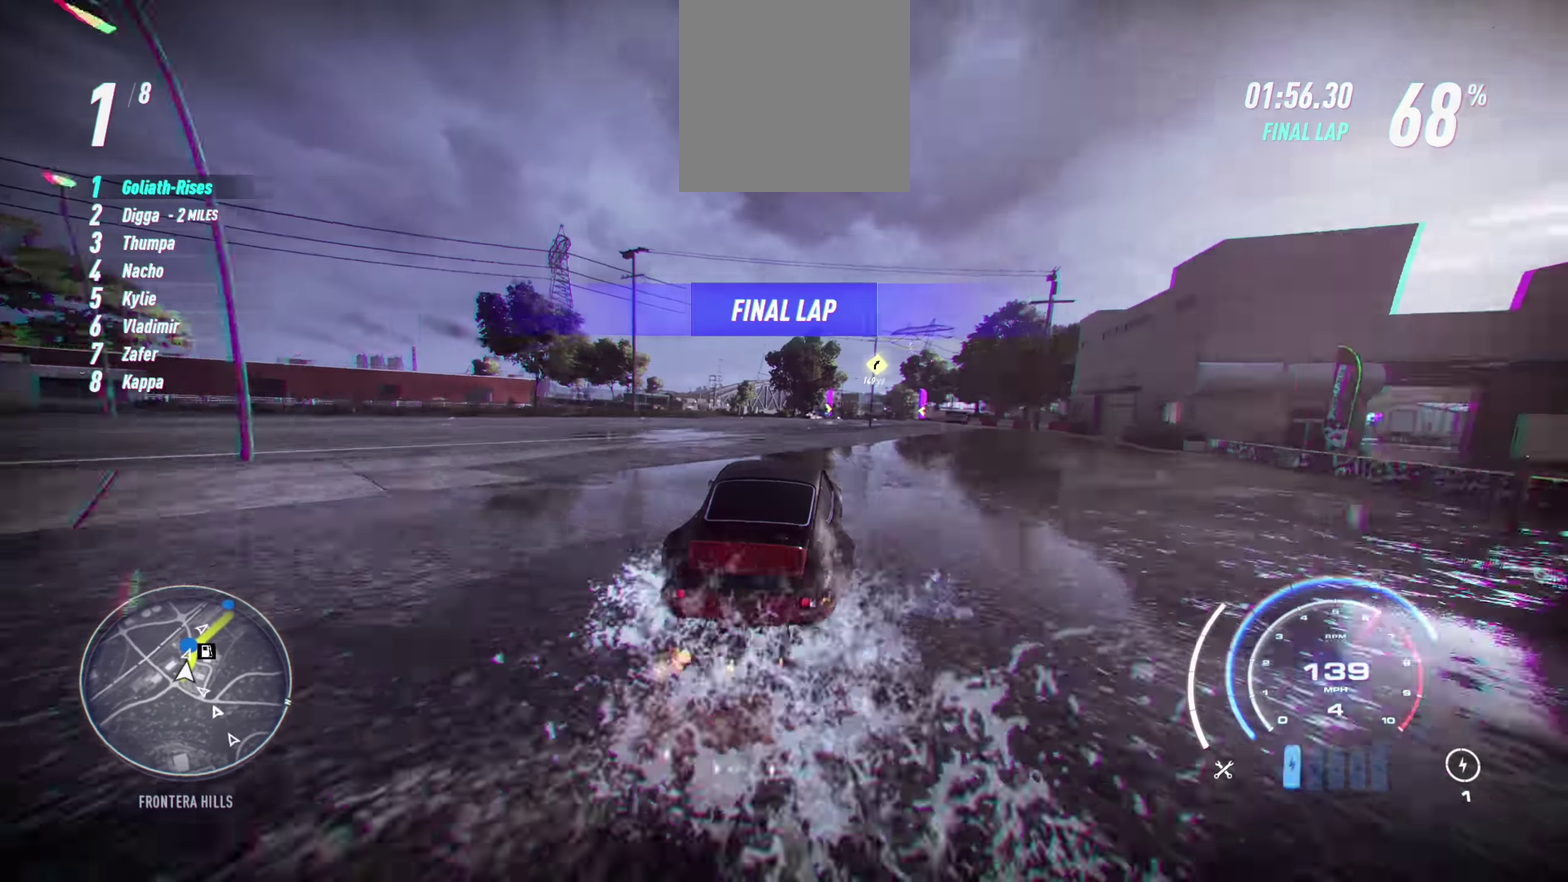
{"buttons": [], "left_stick": "center"}
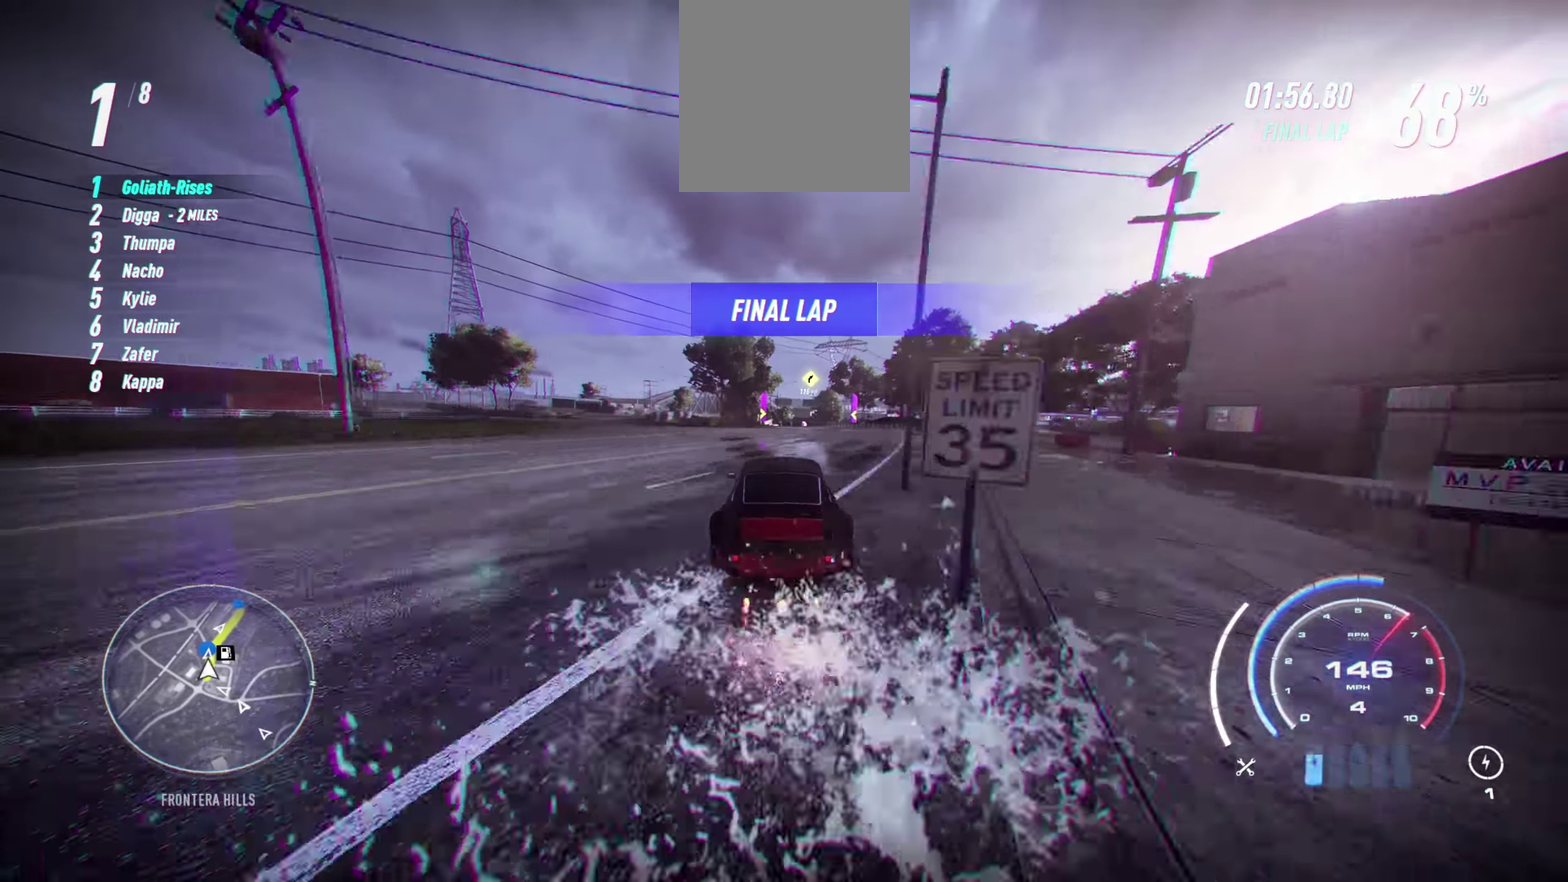
{"buttons": [], "left_stick": "center", "events": [[250, "left_stick", "right"], [350, "left_stick", "center"]]}
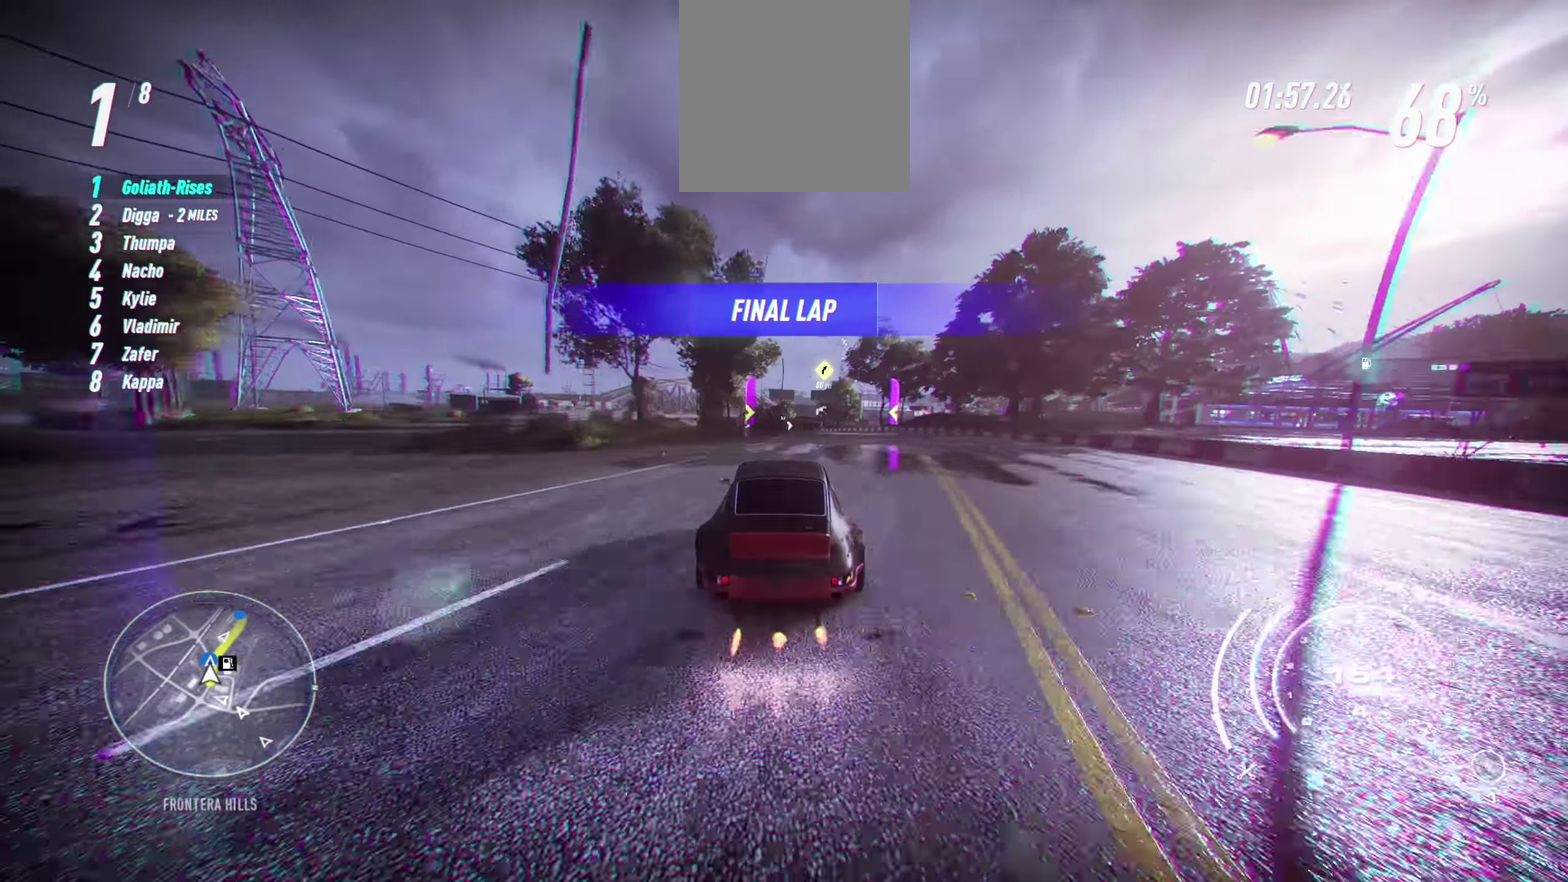
{"buttons": [], "left_stick": "center", "events": [[83, "R1", "down"], [183, "R1", "up"], [250, "left_stick", "up-right"], [350, "left_stick", "center"]]}
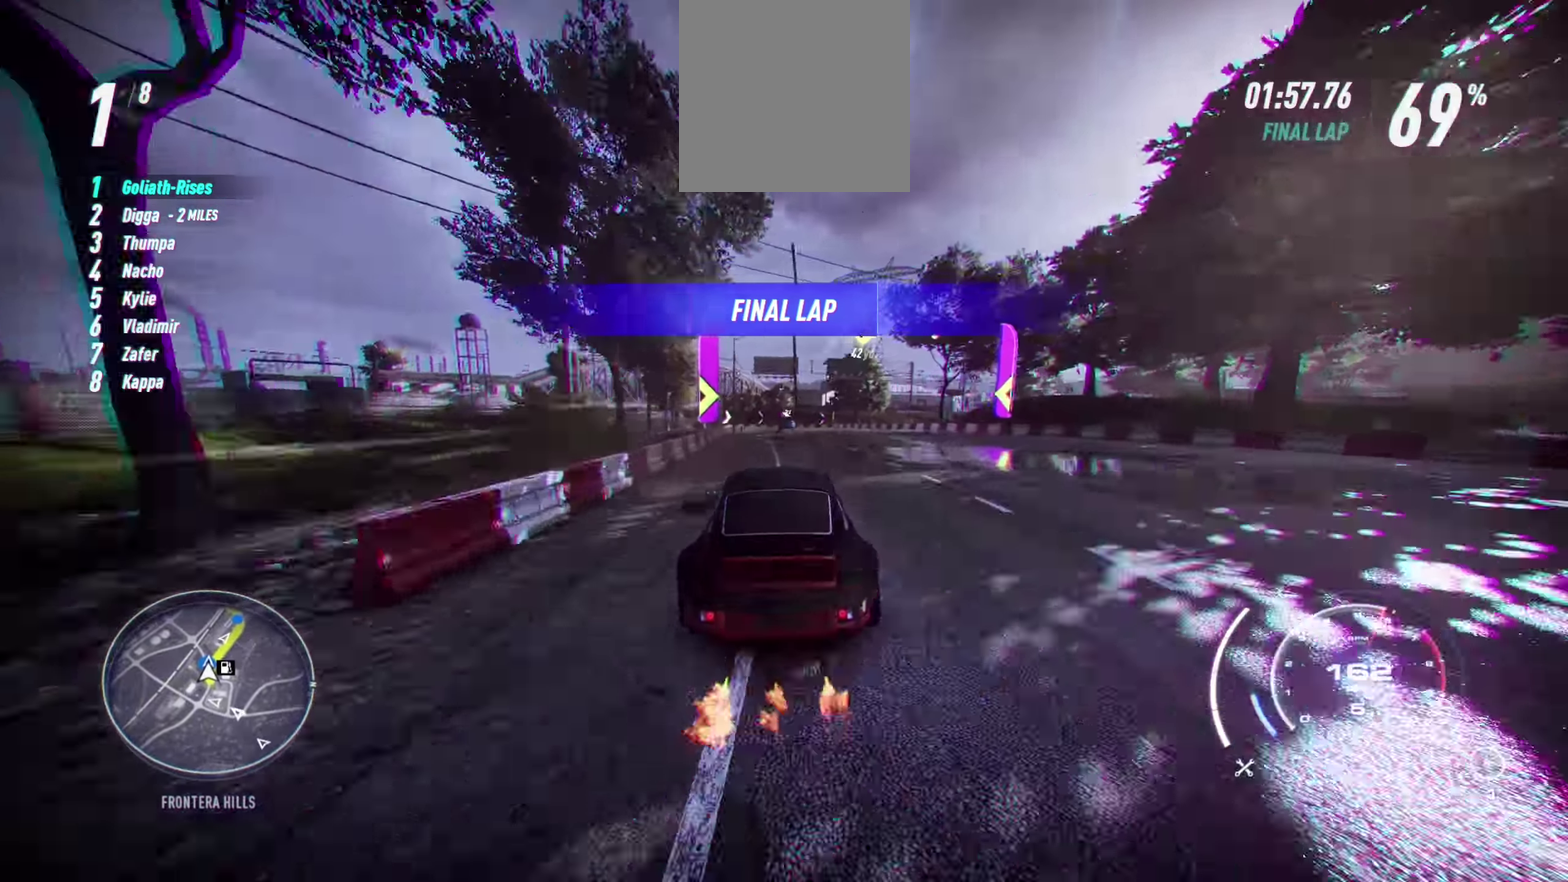
{"buttons": [], "left_stick": "right", "events": [[300, "left_stick", "right"], [400, "R2", "down"], [500, "R2", "up"]]}
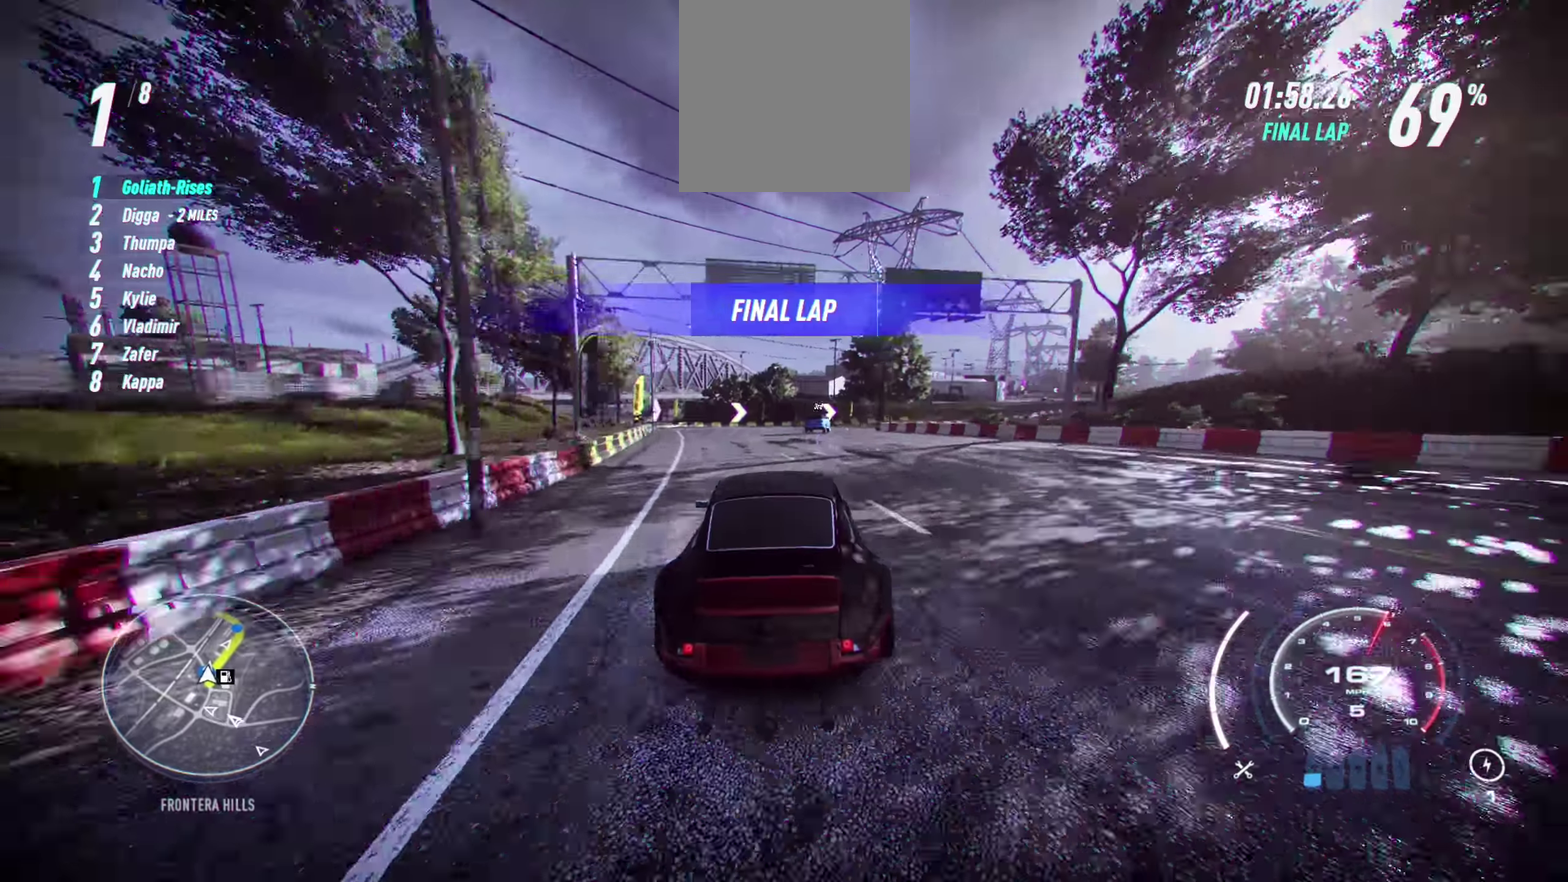
{"buttons": [], "left_stick": "center", "events": [[333, "left_stick", "up-right"], [433, "left_stick", "center"]]}
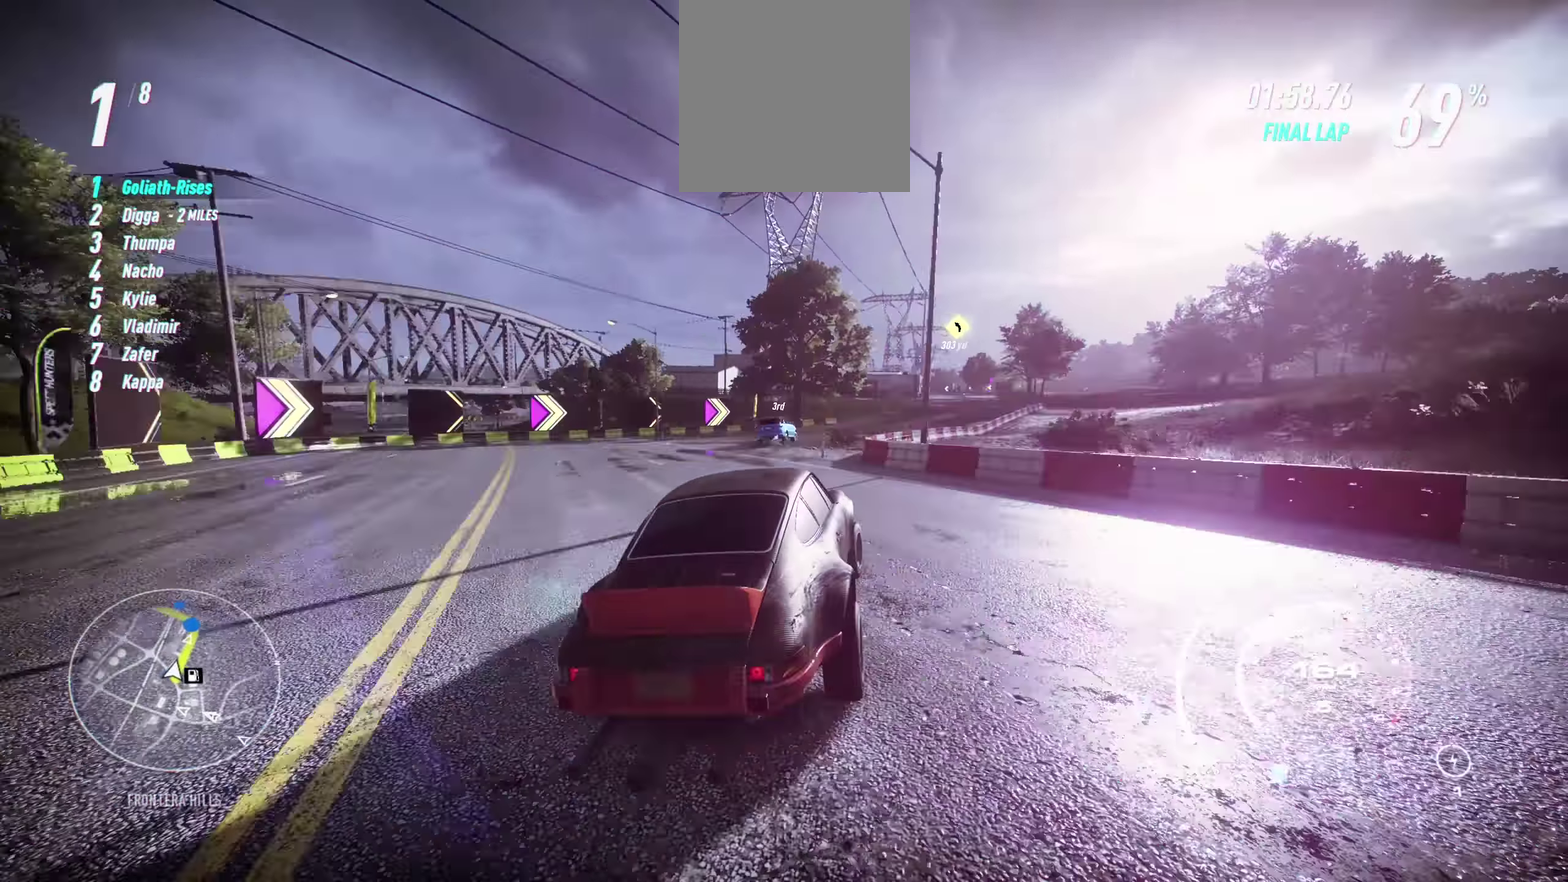
{"buttons": [], "left_stick": "center", "events": [[33, "left_stick", "right"], [366, "L1", "down"], [400, "left_stick", "up-right"], [466, "L1", "up"], [466, "left_stick", "center"]]}
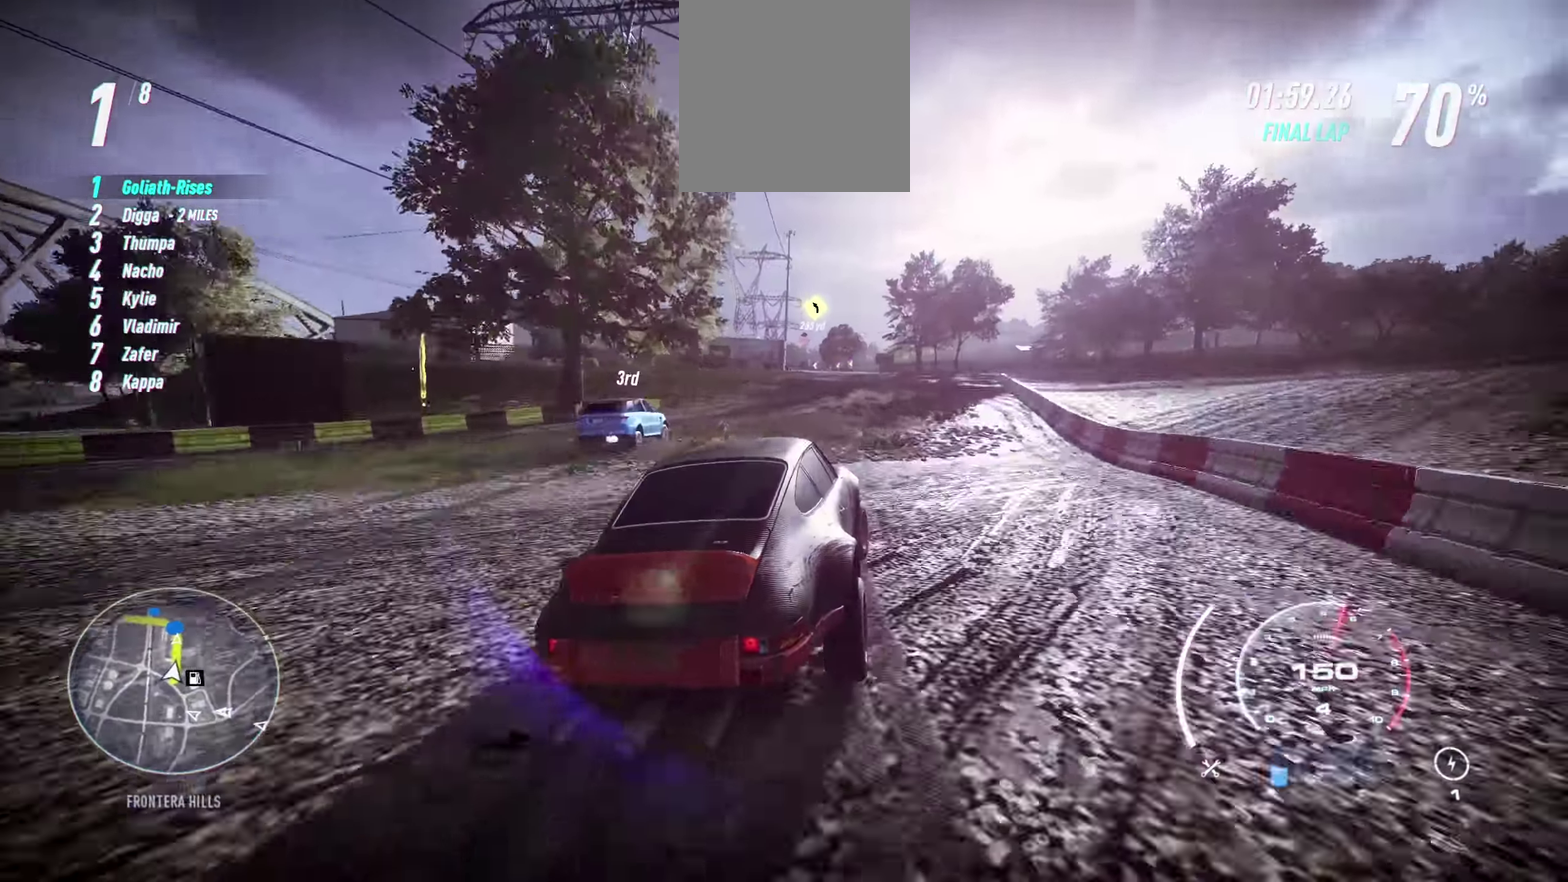
{"buttons": [], "left_stick": "left", "events": [[116, "left_stick", "right"], [250, "left_stick", "center"], [483, "left_stick", "left"]]}
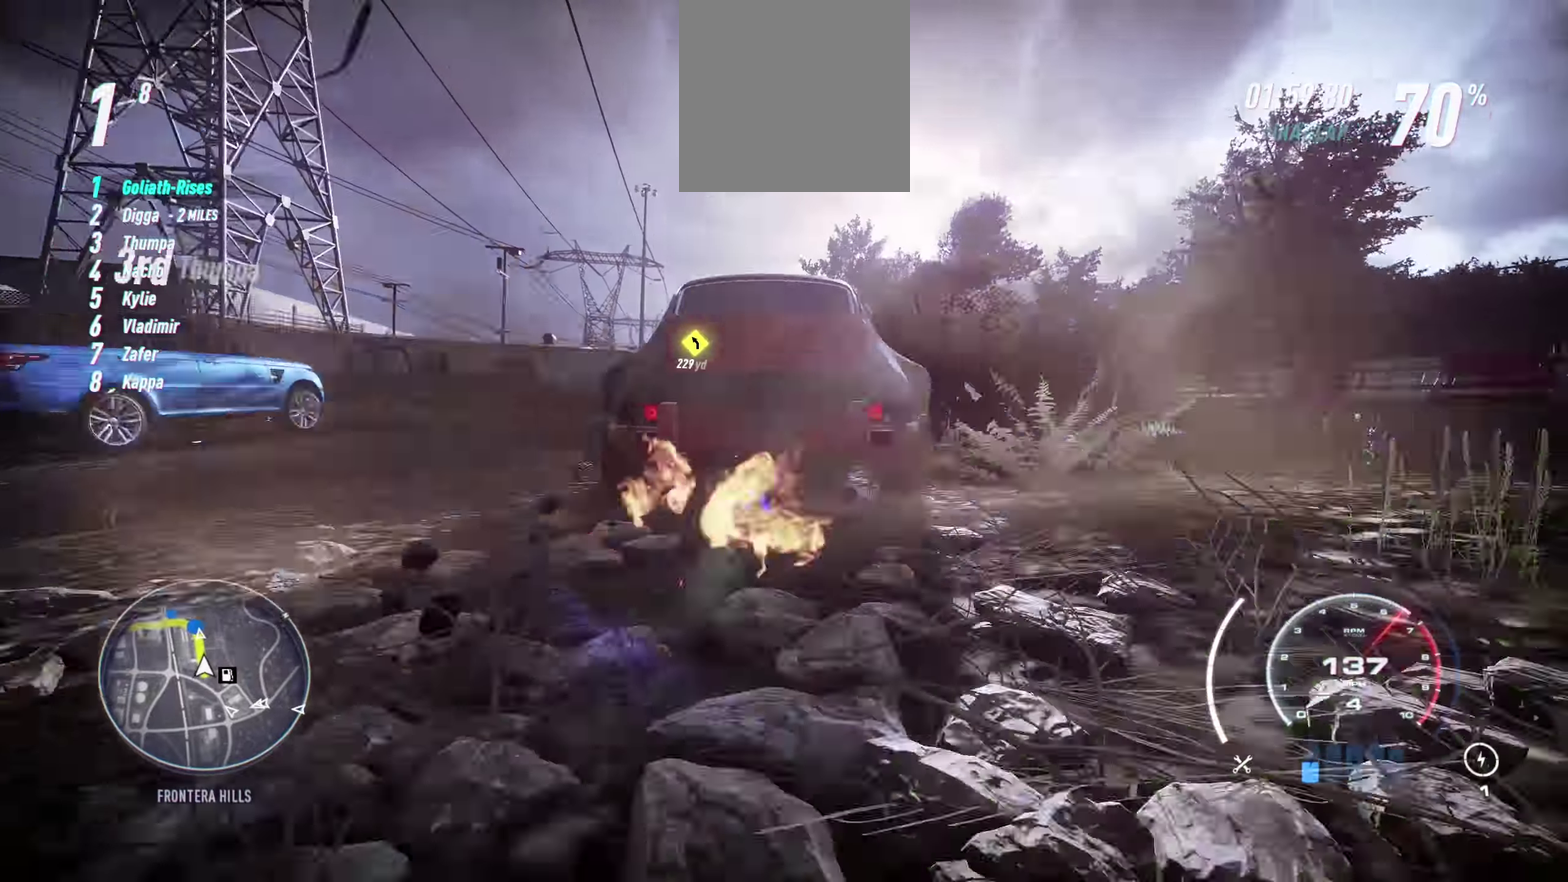
{"buttons": [], "left_stick": "left", "events": [[216, "left_stick", "center"], [450, "left_stick", "left"]]}
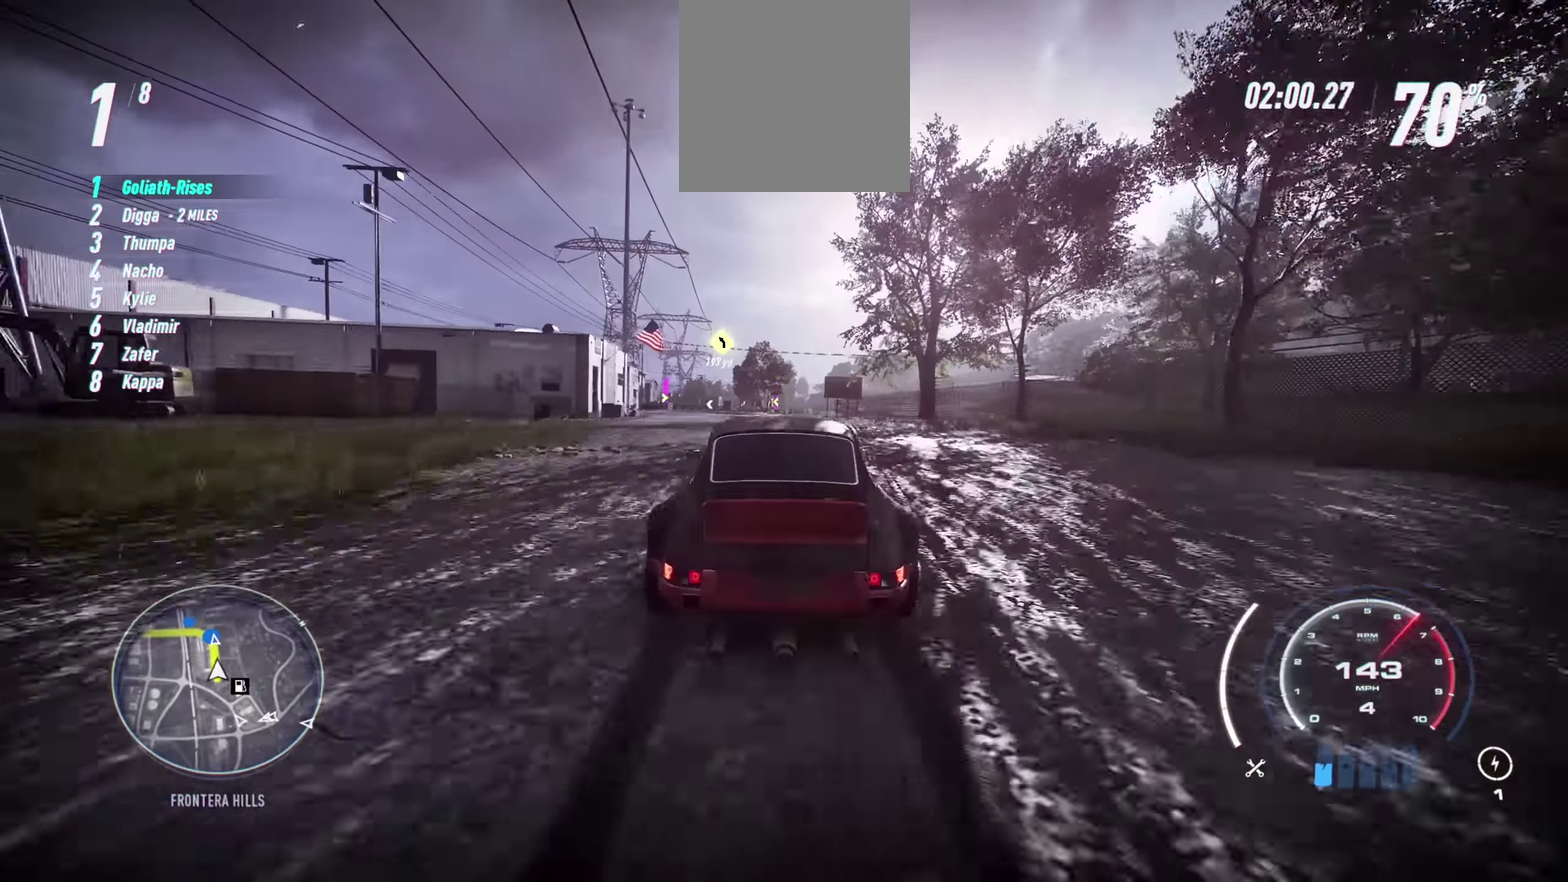
{"buttons": [], "left_stick": "center", "events": [[150, "left_stick", "center"], [316, "left_stick", "up-left"], [416, "left_stick", "center"]]}
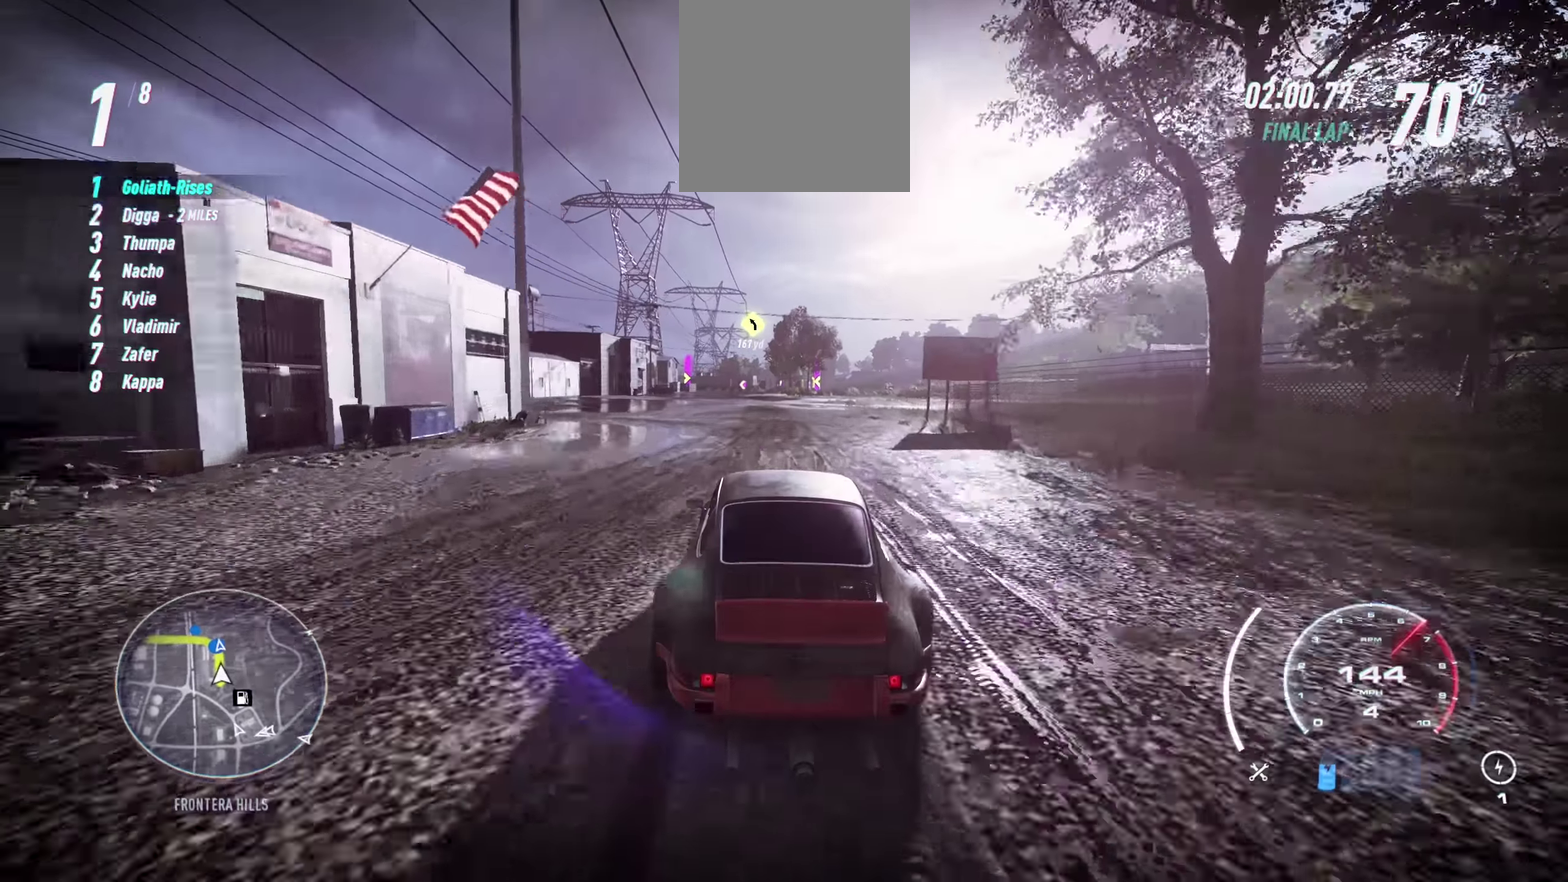
{"buttons": [], "left_stick": "center", "events": [[200, "left_stick", "left"], [333, "left_stick", "center"]]}
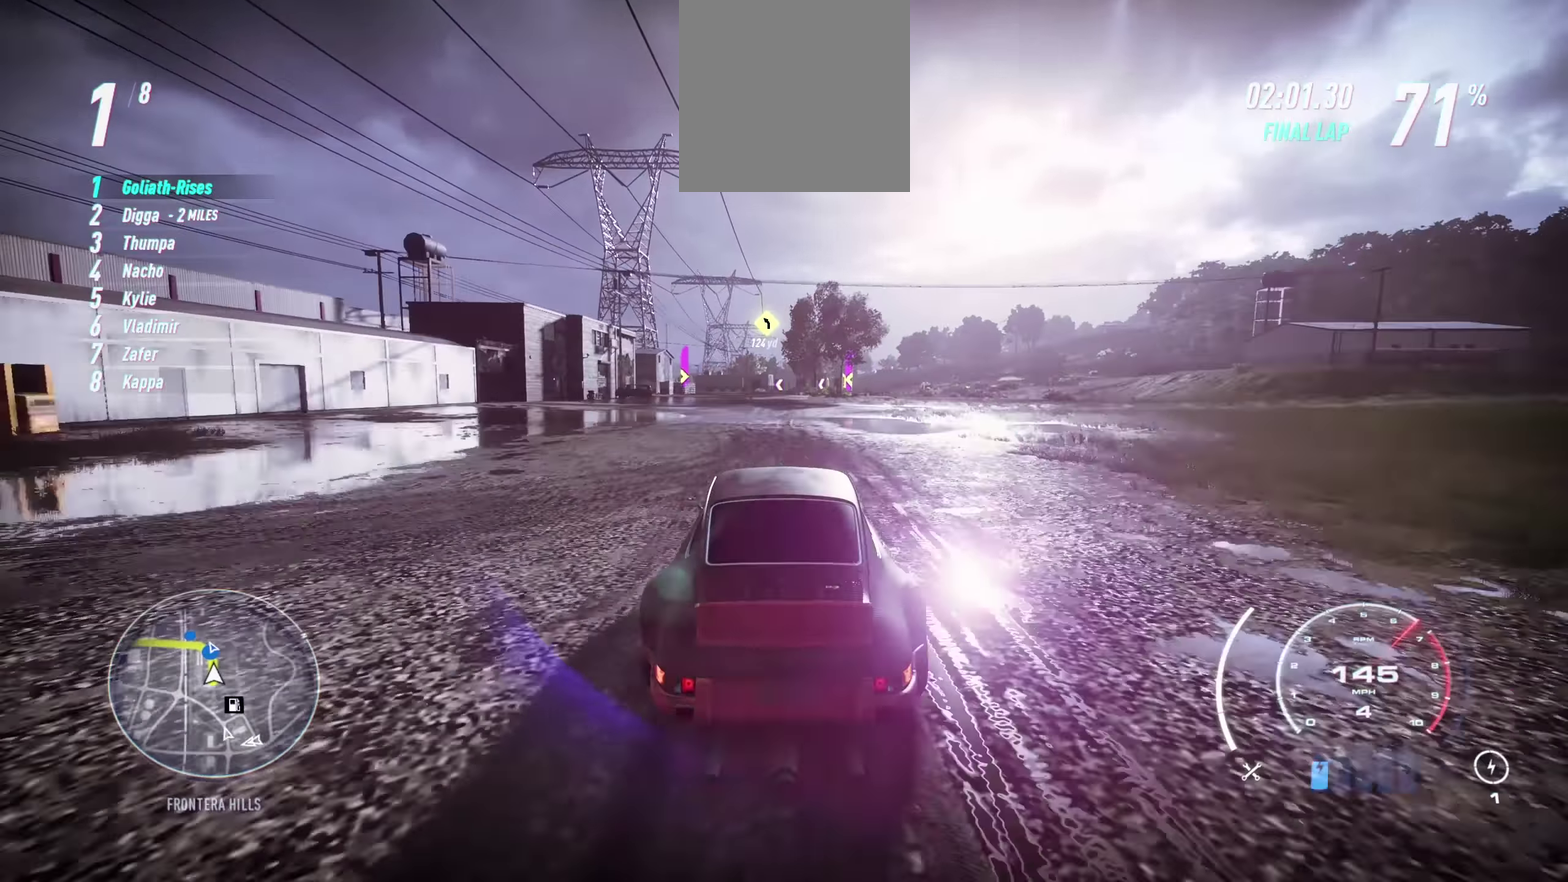
{"buttons": [], "left_stick": "center", "events": [[300, "left_stick", "right"], [367, "left_stick", "center"]]}
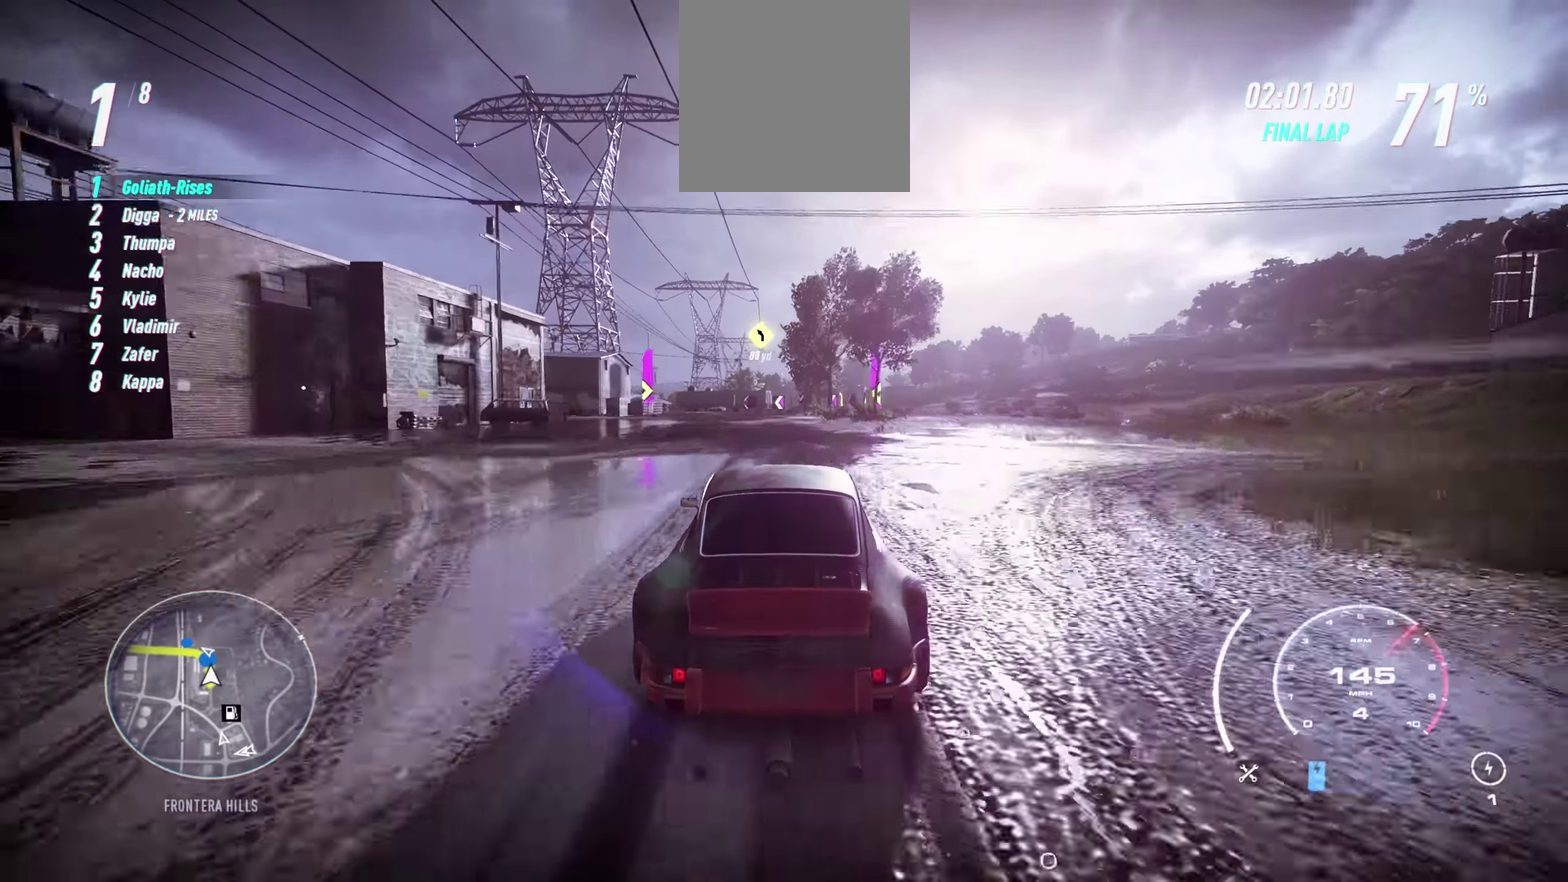
{"buttons": [], "left_stick": "center", "events": []}
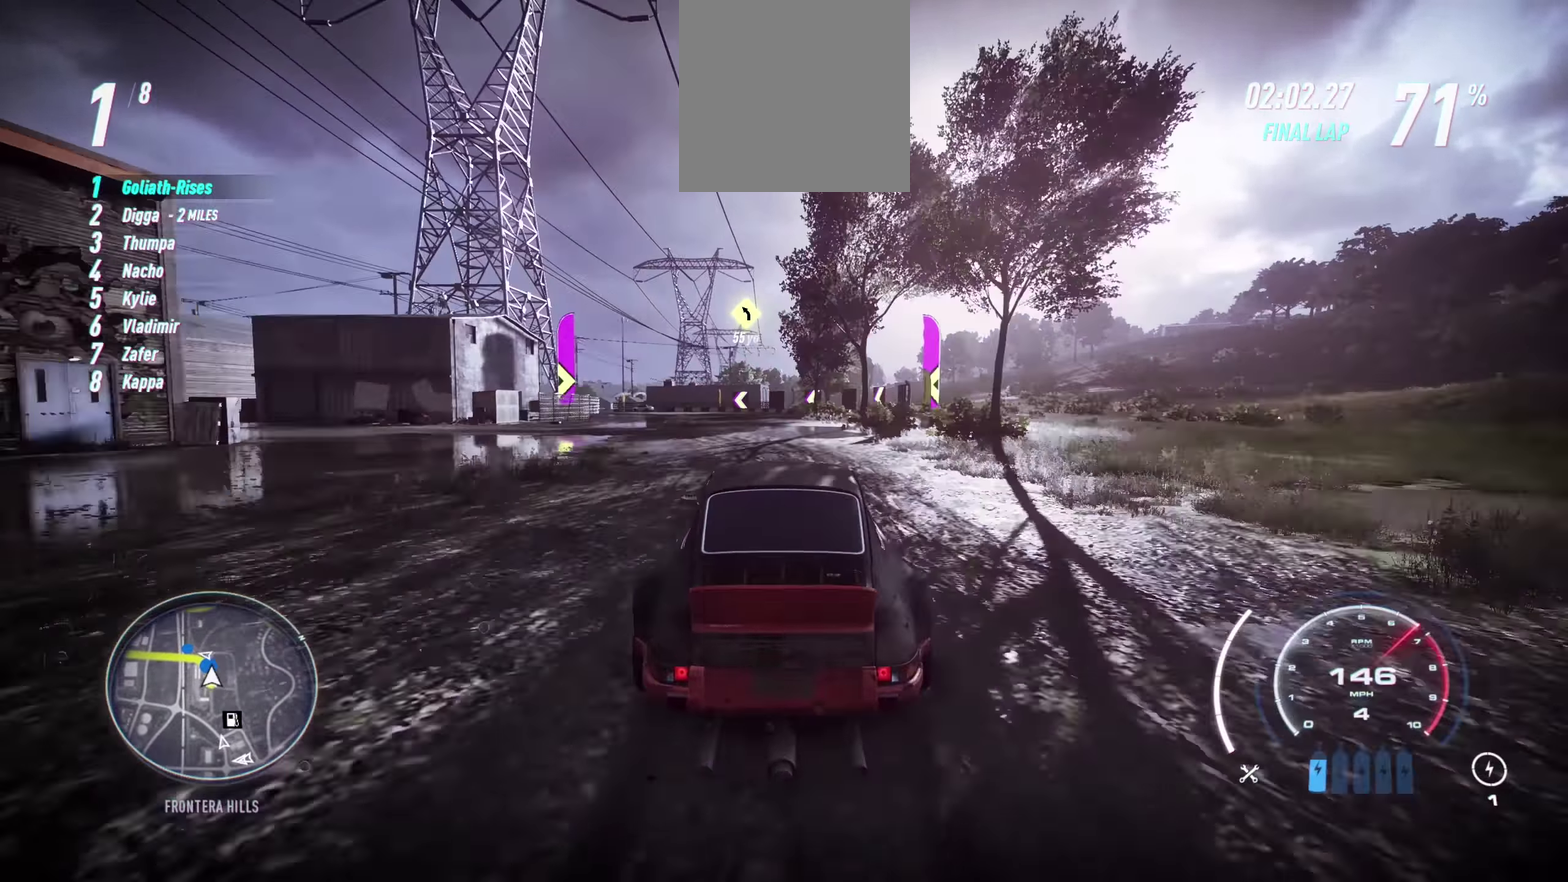
{"buttons": [], "left_stick": "left", "events": [[167, "left_stick", "left"], [267, "R2", "down"], [367, "R2", "up"]]}
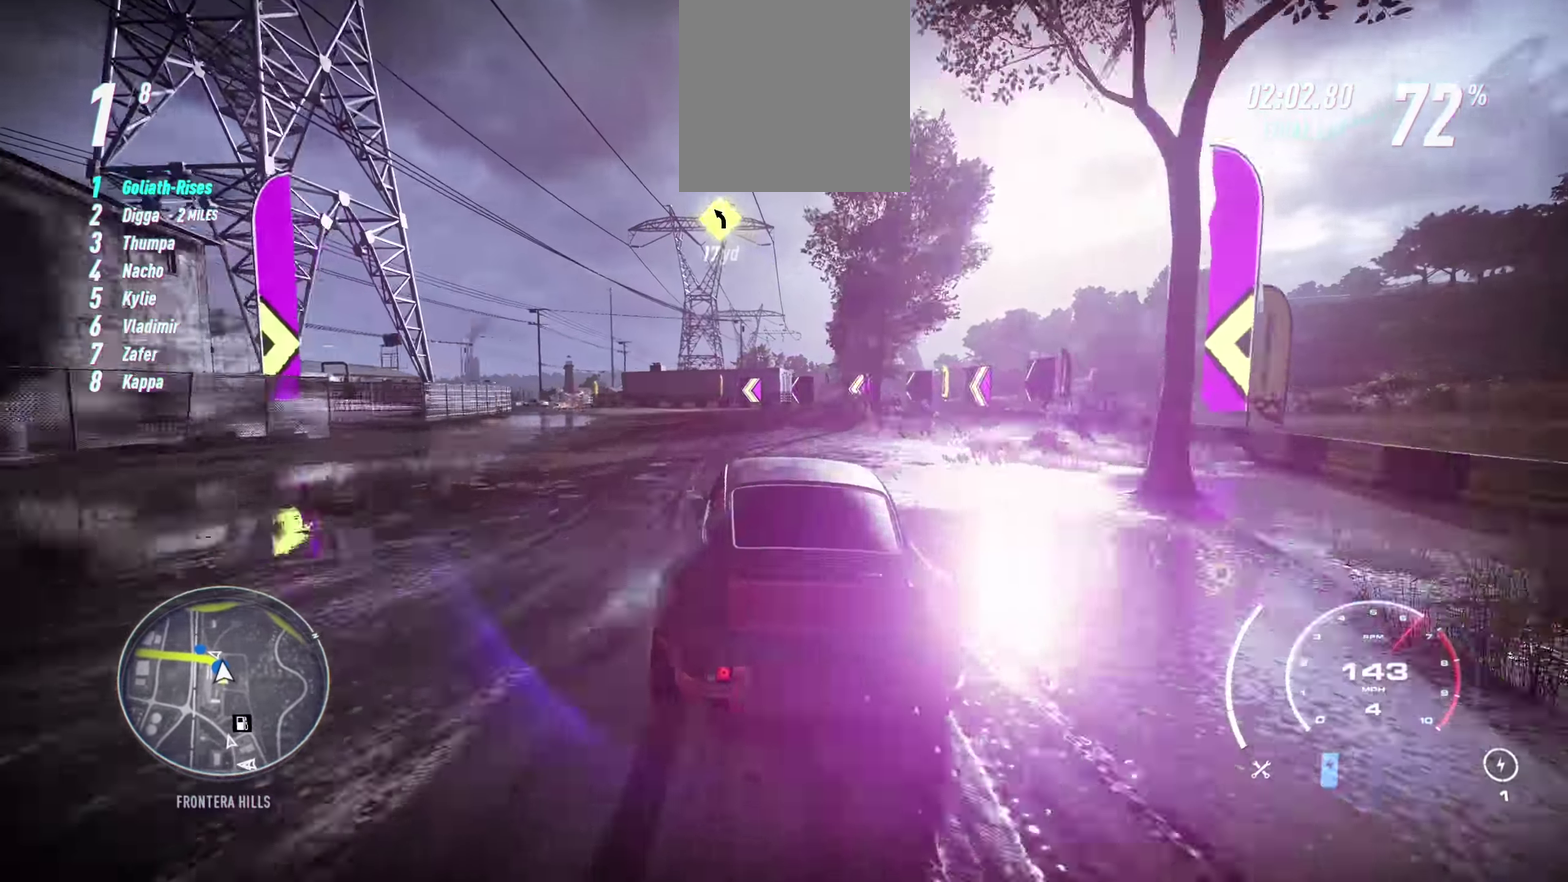
{"buttons": [], "left_stick": "center", "events": [[50, "left_stick", "center"], [150, "left_stick", "left"], [417, "left_stick", "center"]]}
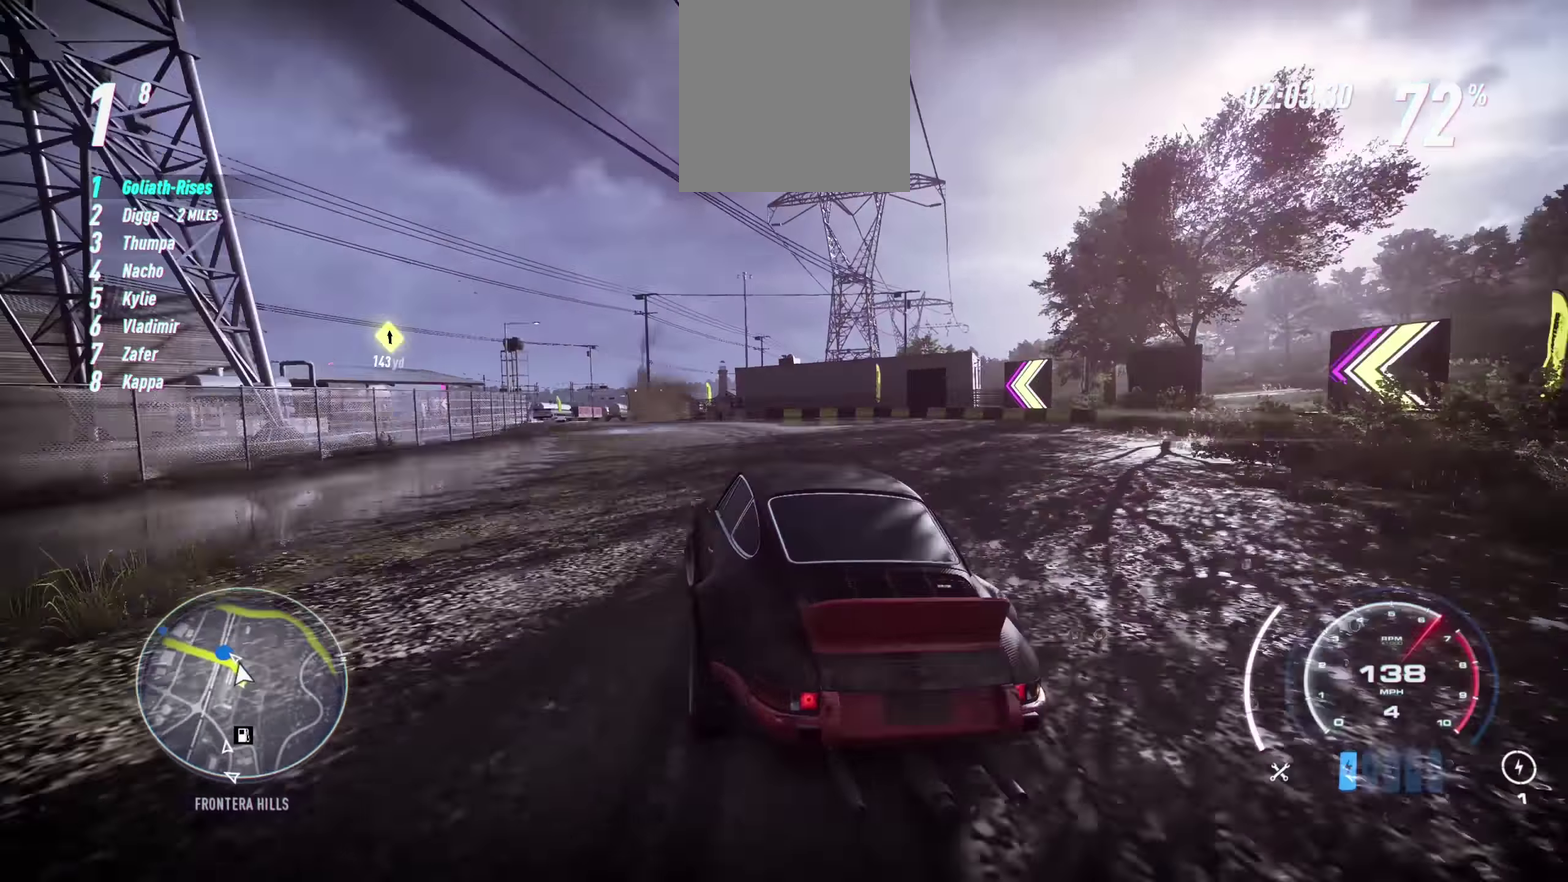
{"buttons": [], "left_stick": "left", "events": [[83, "left_stick", "left"], [250, "left_stick", "center"], [350, "left_stick", "left"]]}
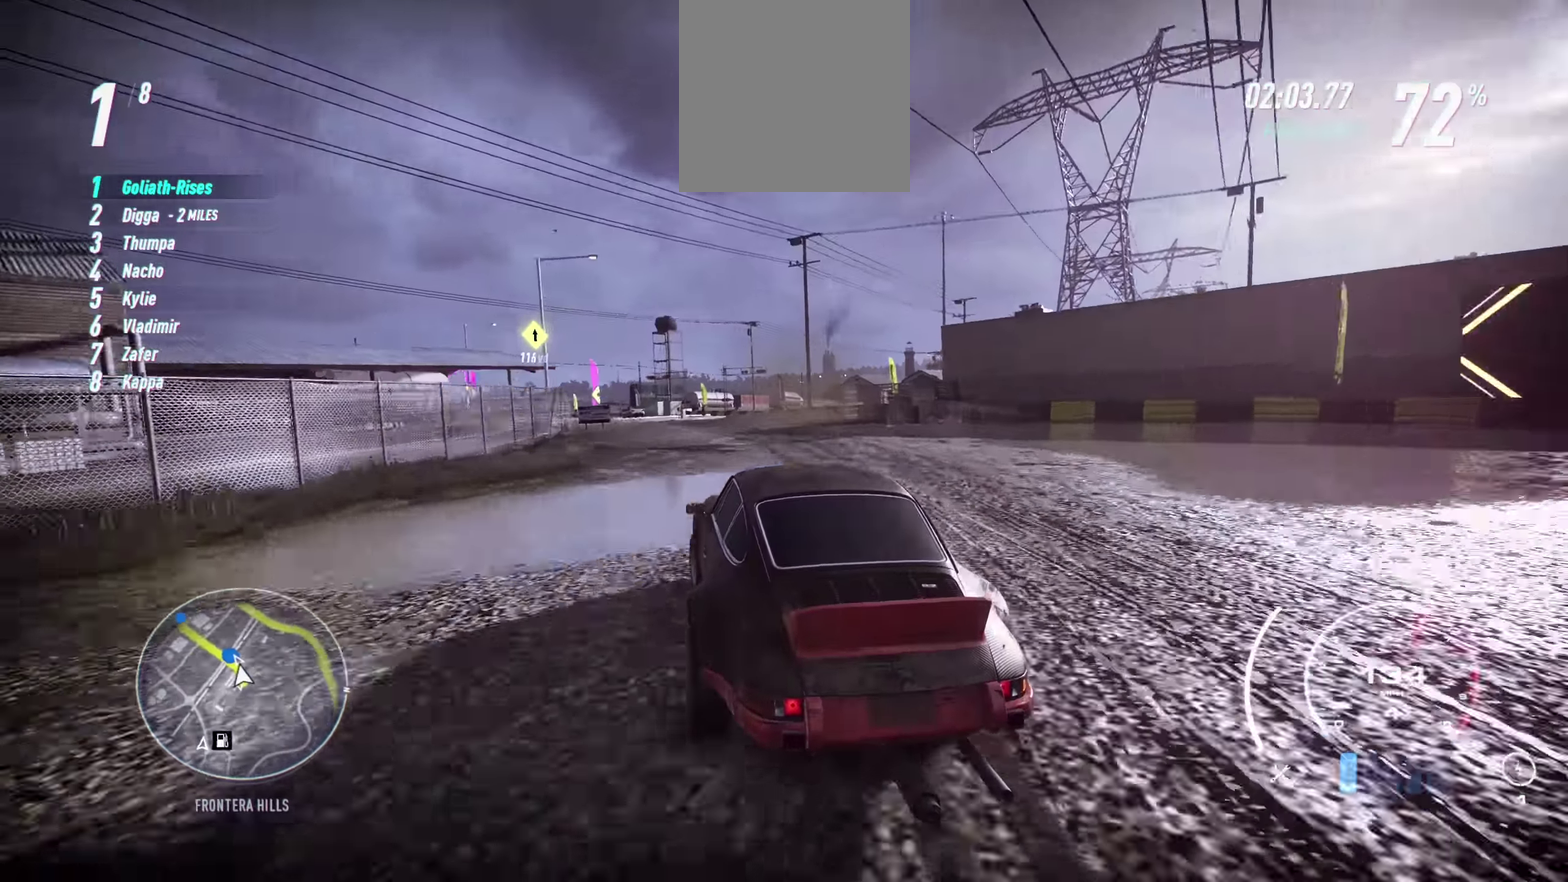
{"buttons": [], "left_stick": "left", "events": [[50, "left_stick", "center"], [250, "left_stick", "left"], [383, "left_stick", "center"], [483, "left_stick", "left"]]}
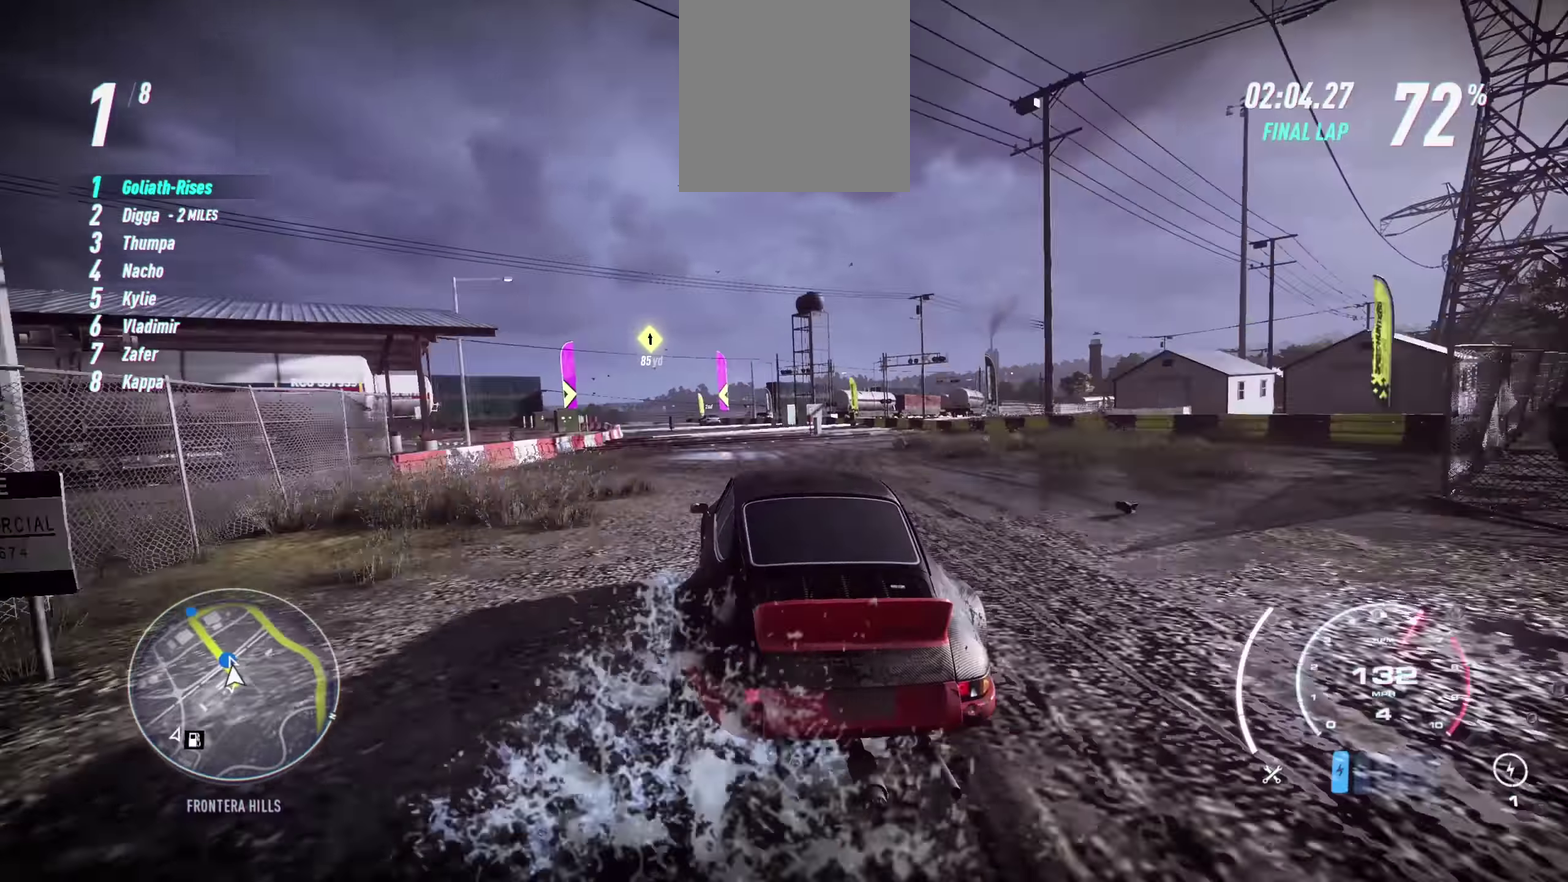
{"buttons": [], "left_stick": "left", "events": [[333, "left_stick", "center"], [433, "left_stick", "left"]]}